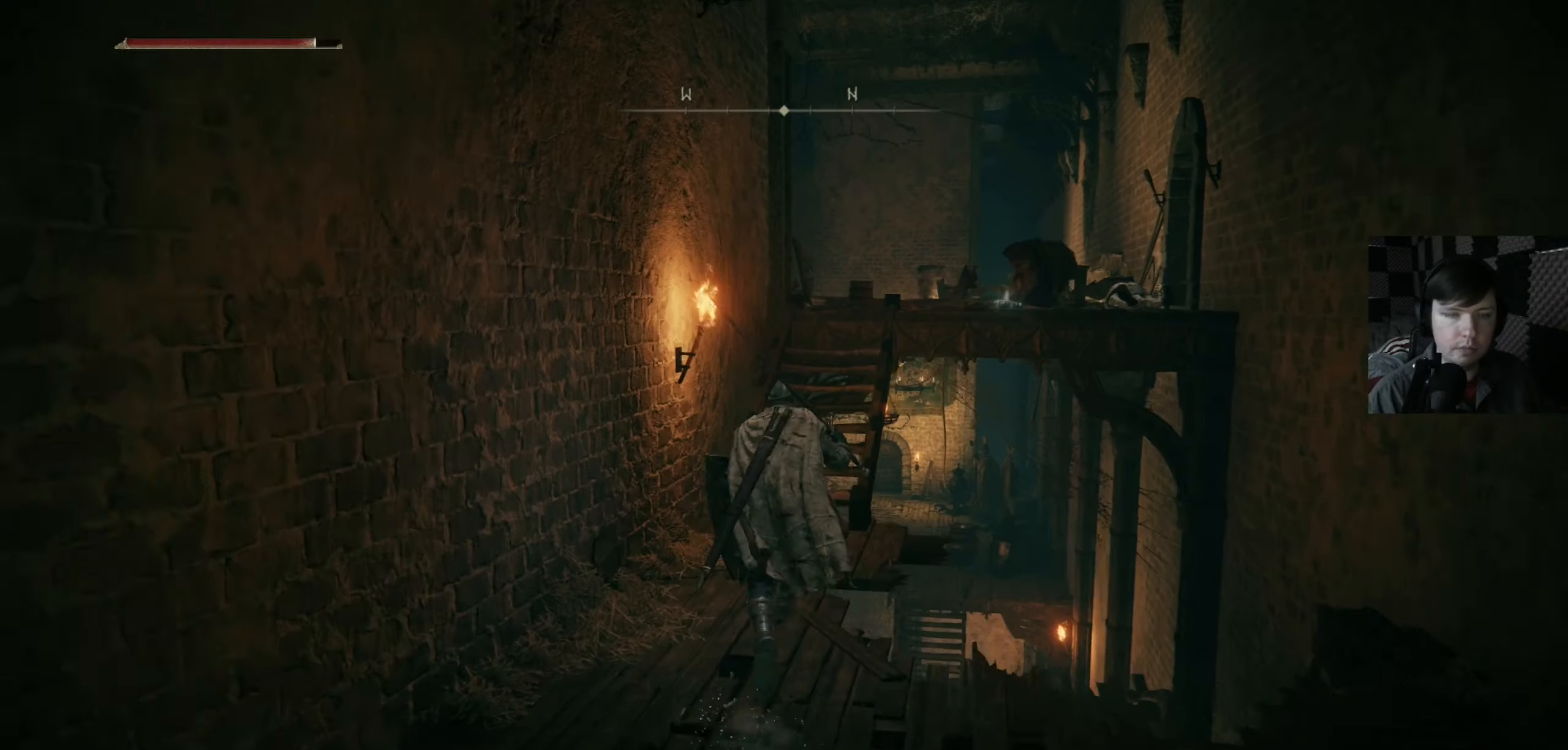
Gameplay with a controller (Xbox layout); each line is a JSON object with the inputs held at the frame after it. "events" lists button and stick changes between this image and that frame as [ms after this image, input, new state], when the widget could be followed in between.
{"buttons": ["B"], "left_stick": "up", "right_stick": "center", "events": []}
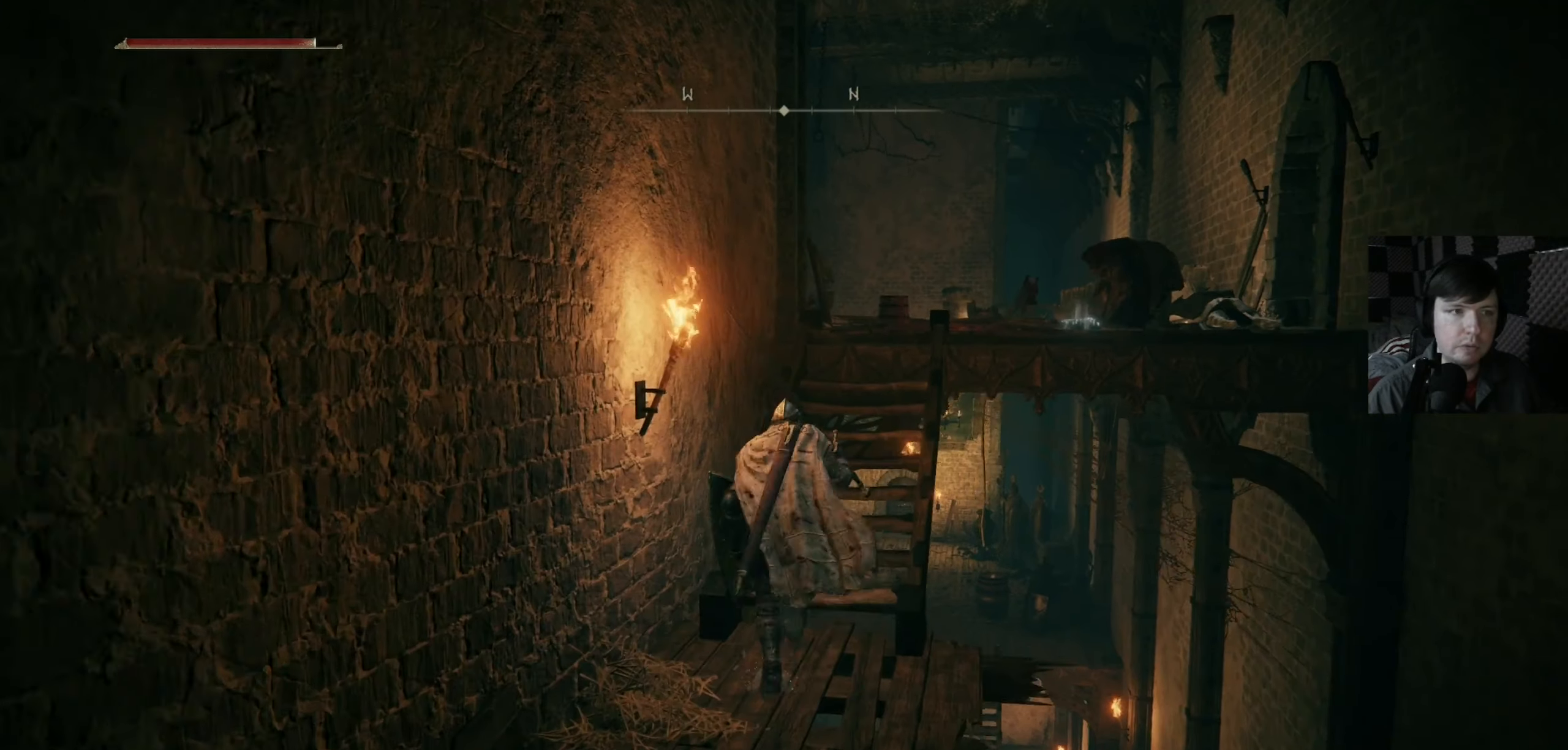
{"buttons": [], "left_stick": "up", "right_stick": "down-left", "events": [[233, "left_stick", "up-right"], [266, "B", "up"], [366, "left_stick", "up"], [400, "right_stick", "down-left"]]}
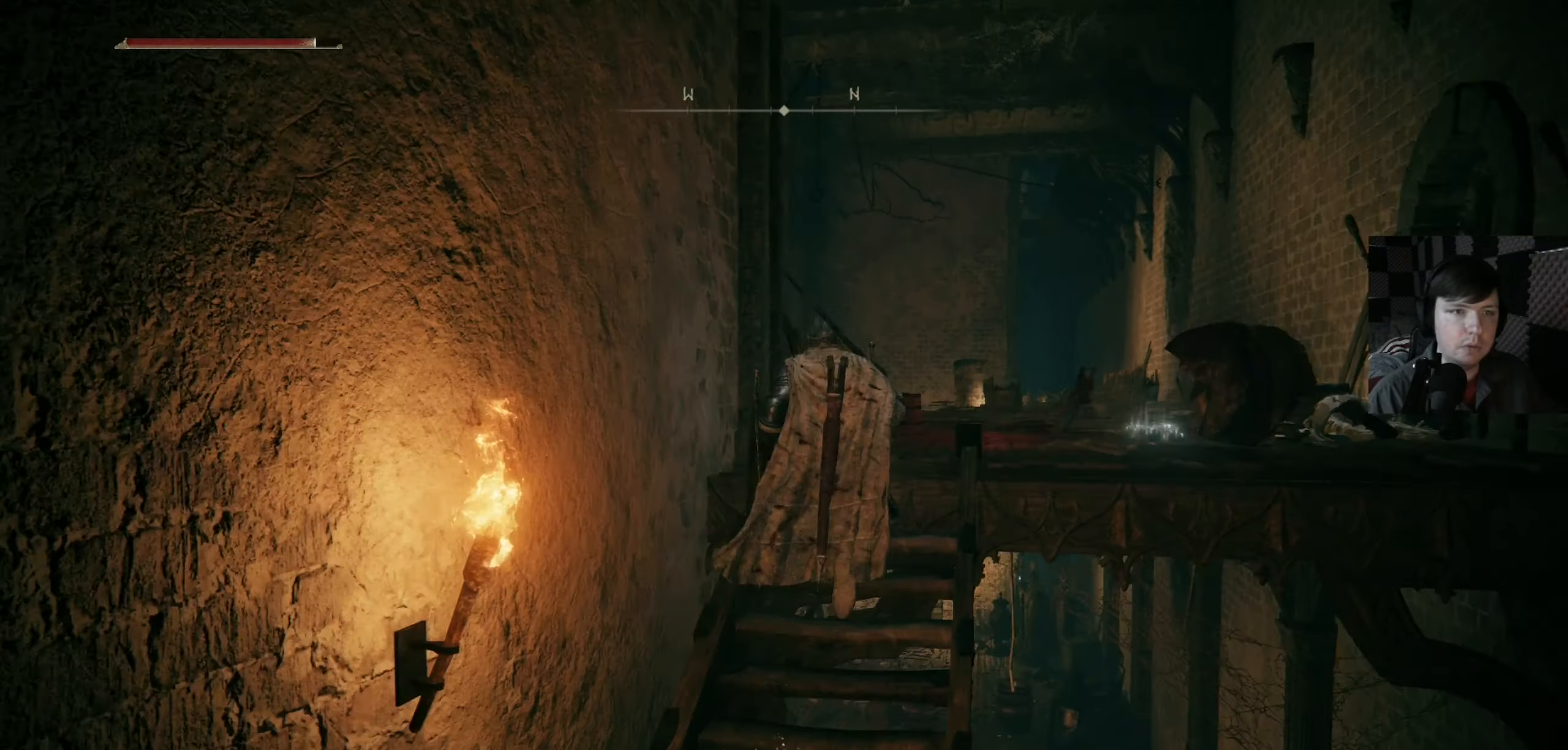
{"buttons": [], "left_stick": "up-right", "right_stick": "down-left", "events": [[66, "right_stick", "down"], [266, "left_stick", "up-right"], [266, "right_stick", "center"], [466, "right_stick", "down-left"]]}
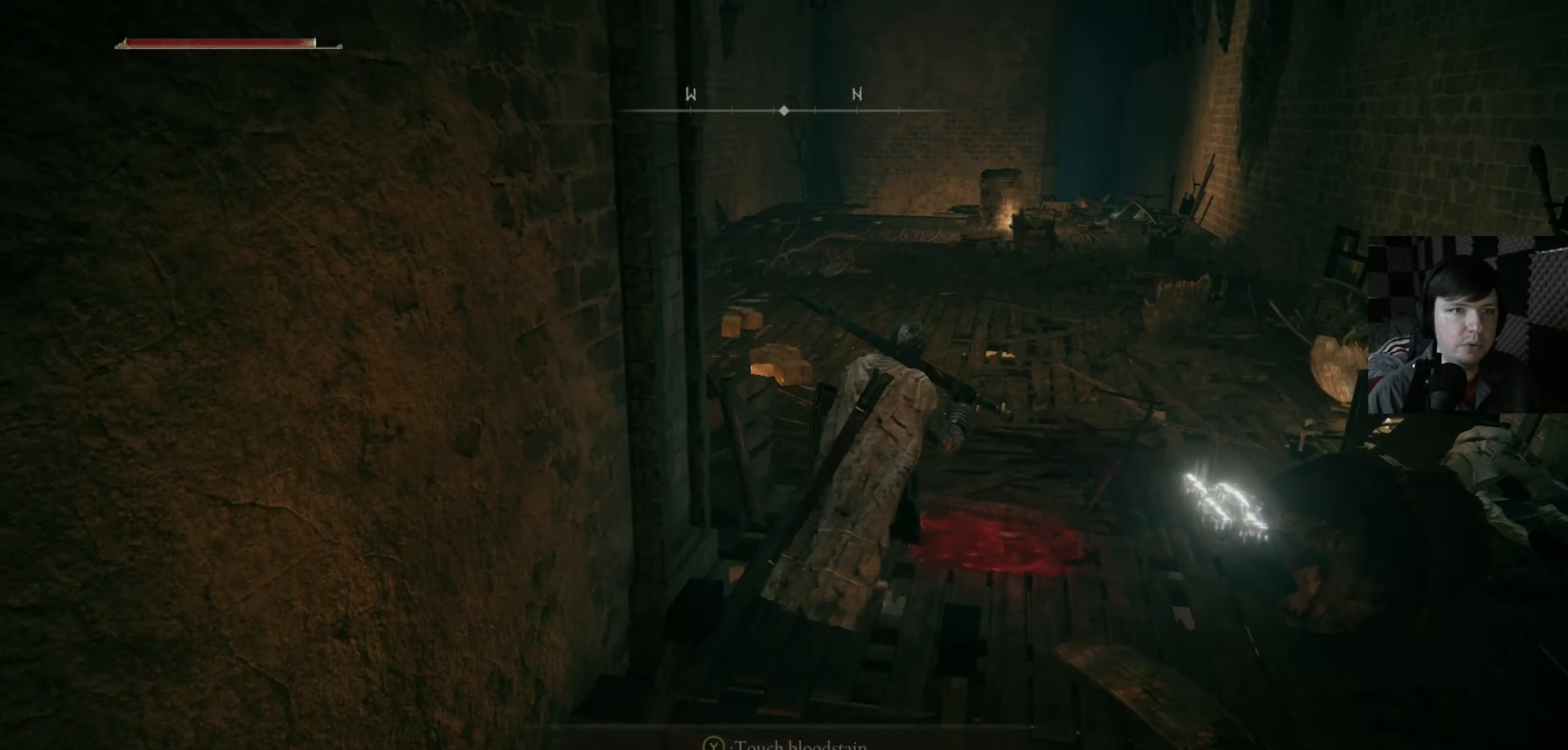
{"buttons": [], "left_stick": "up-right", "right_stick": "center", "events": [[166, "right_stick", "center"]]}
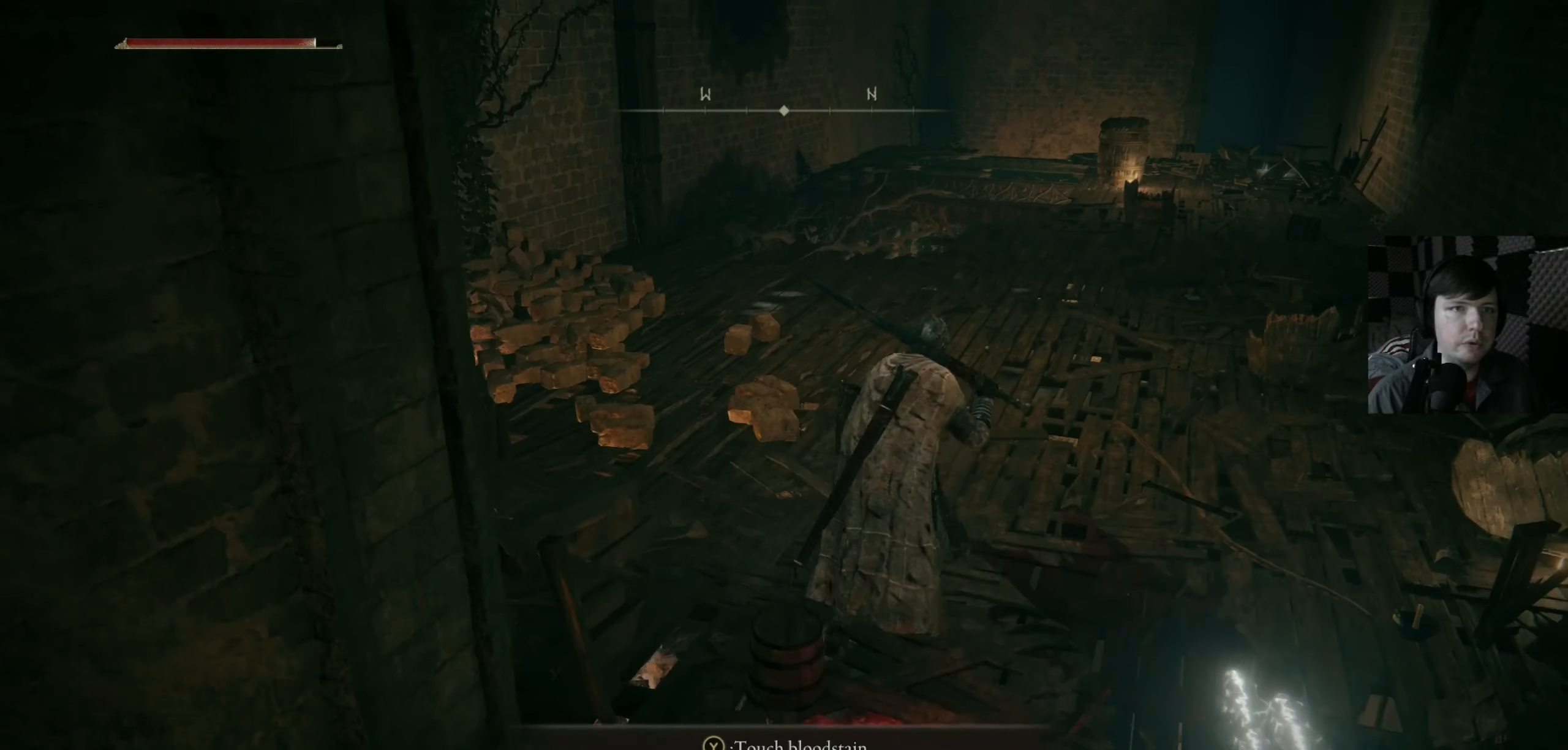
{"buttons": [], "left_stick": "up-right", "right_stick": "down-left", "events": [[66, "left_stick", "up"], [300, "right_stick", "down-left"], [400, "left_stick", "up-right"]]}
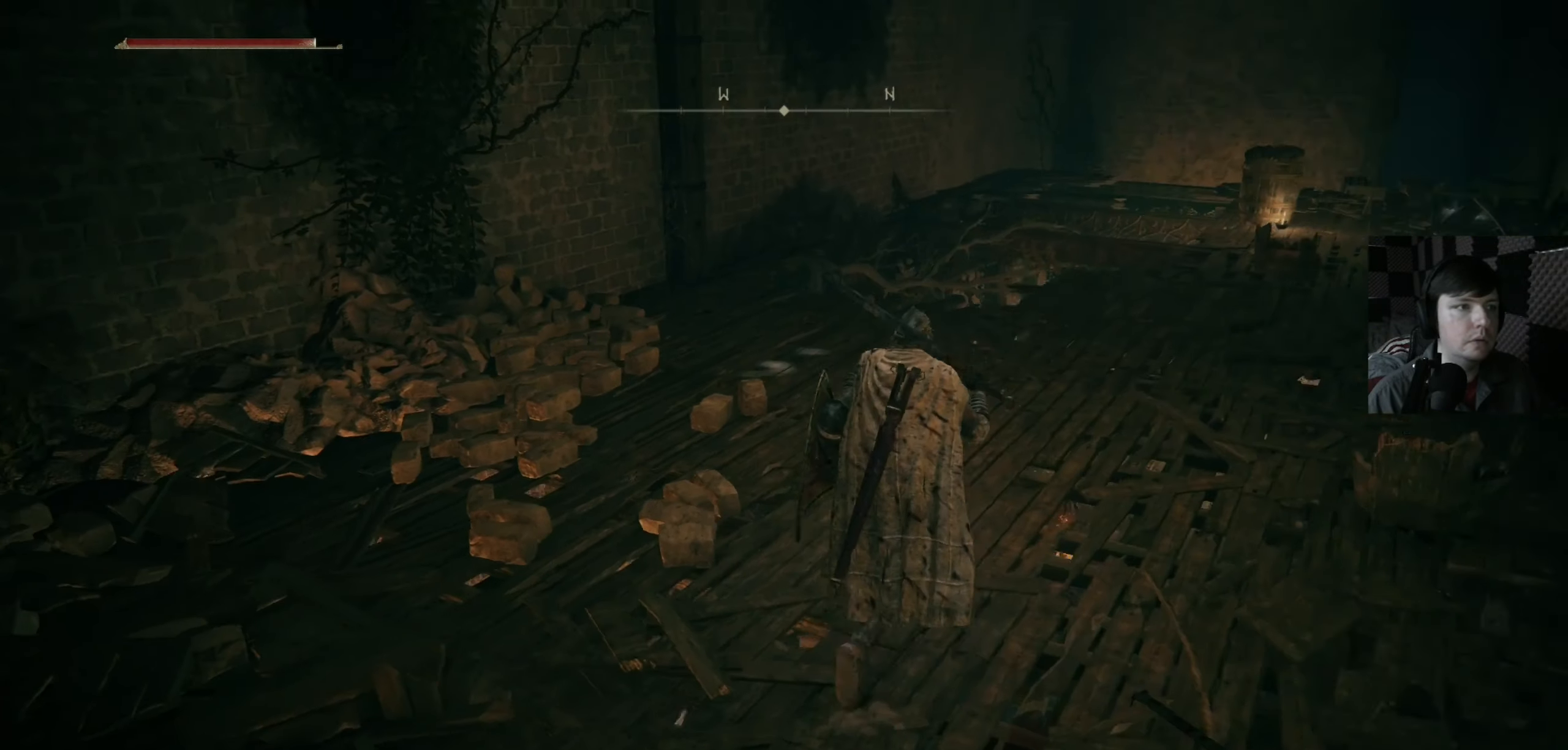
{"buttons": [], "left_stick": "right", "right_stick": "center", "events": [[433, "left_stick", "right"], [500, "right_stick", "center"]]}
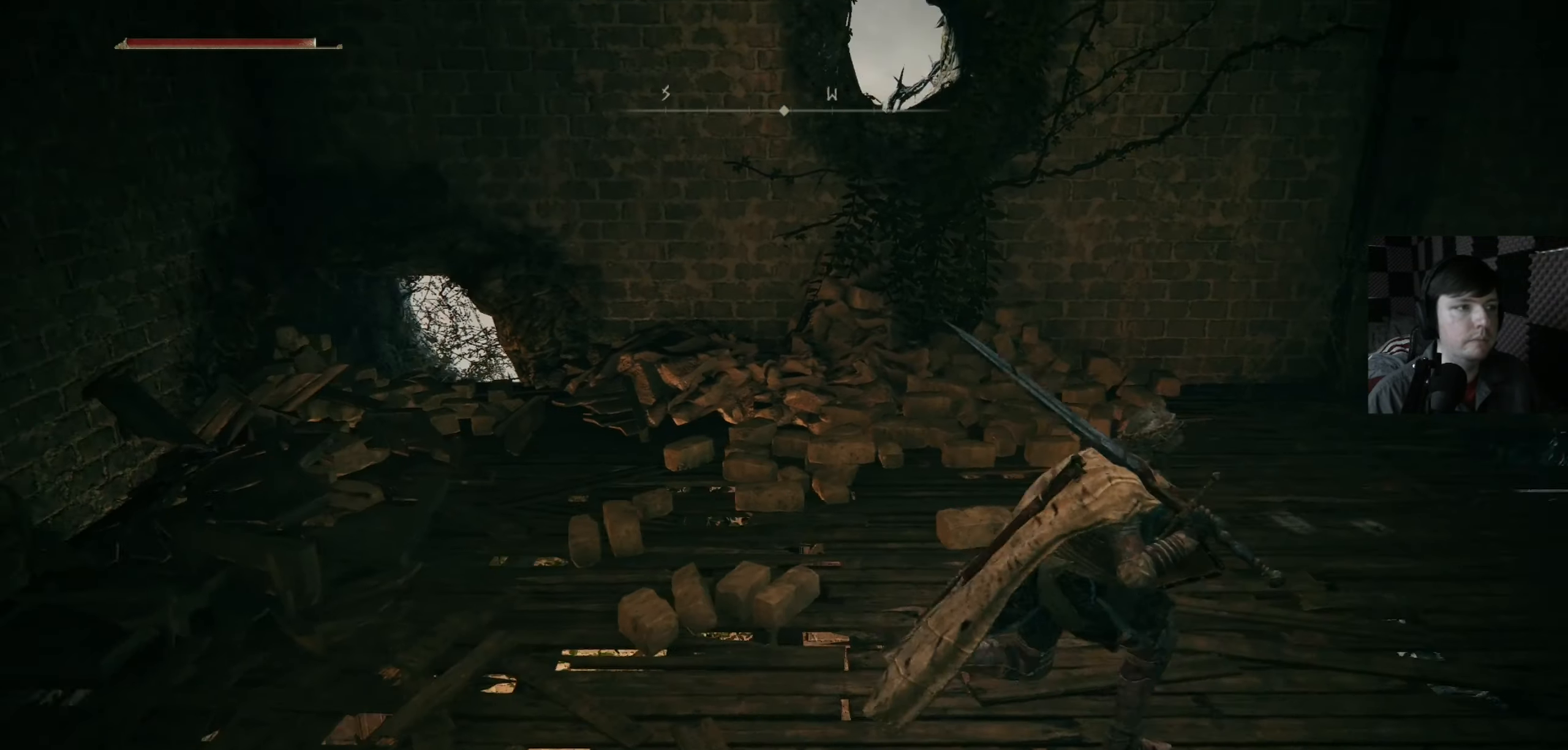
{"buttons": [], "left_stick": "right", "right_stick": "down-right", "events": [[233, "right_stick", "right"], [466, "right_stick", "down-right"]]}
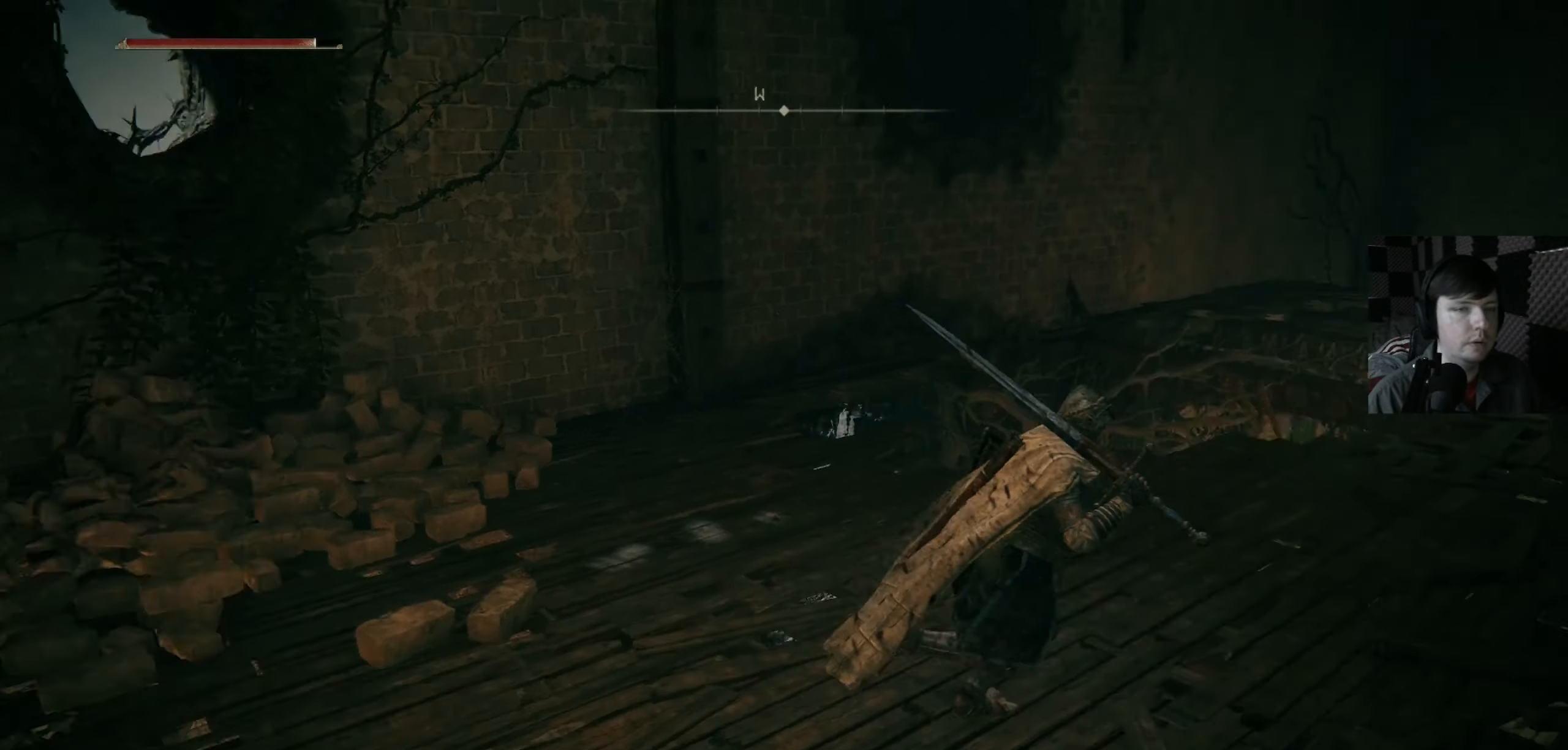
{"buttons": [], "left_stick": "up-right", "right_stick": "center", "events": [[66, "left_stick", "up-right"], [233, "right_stick", "center"]]}
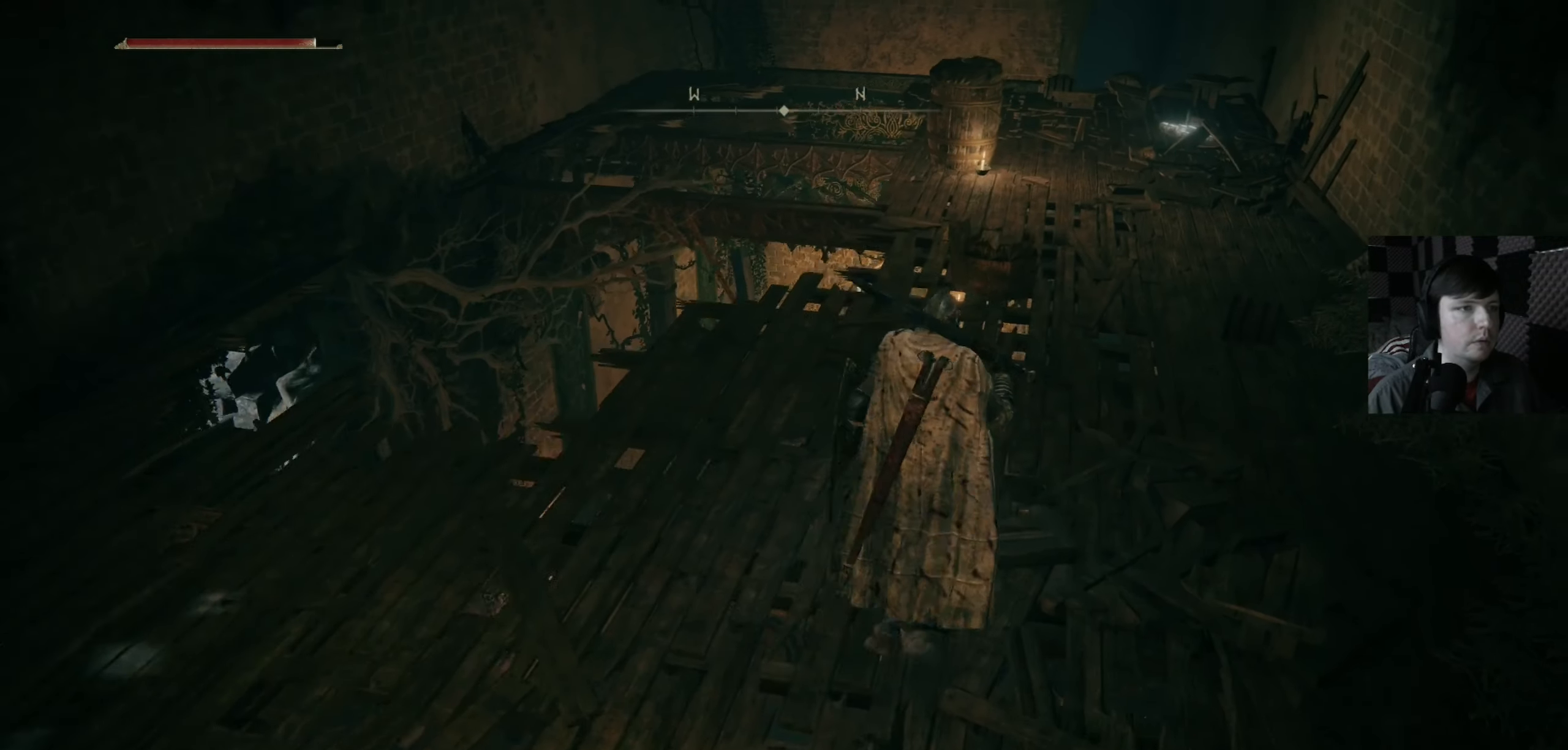
{"buttons": [], "left_stick": "up", "right_stick": "center", "events": [[300, "left_stick", "up"]]}
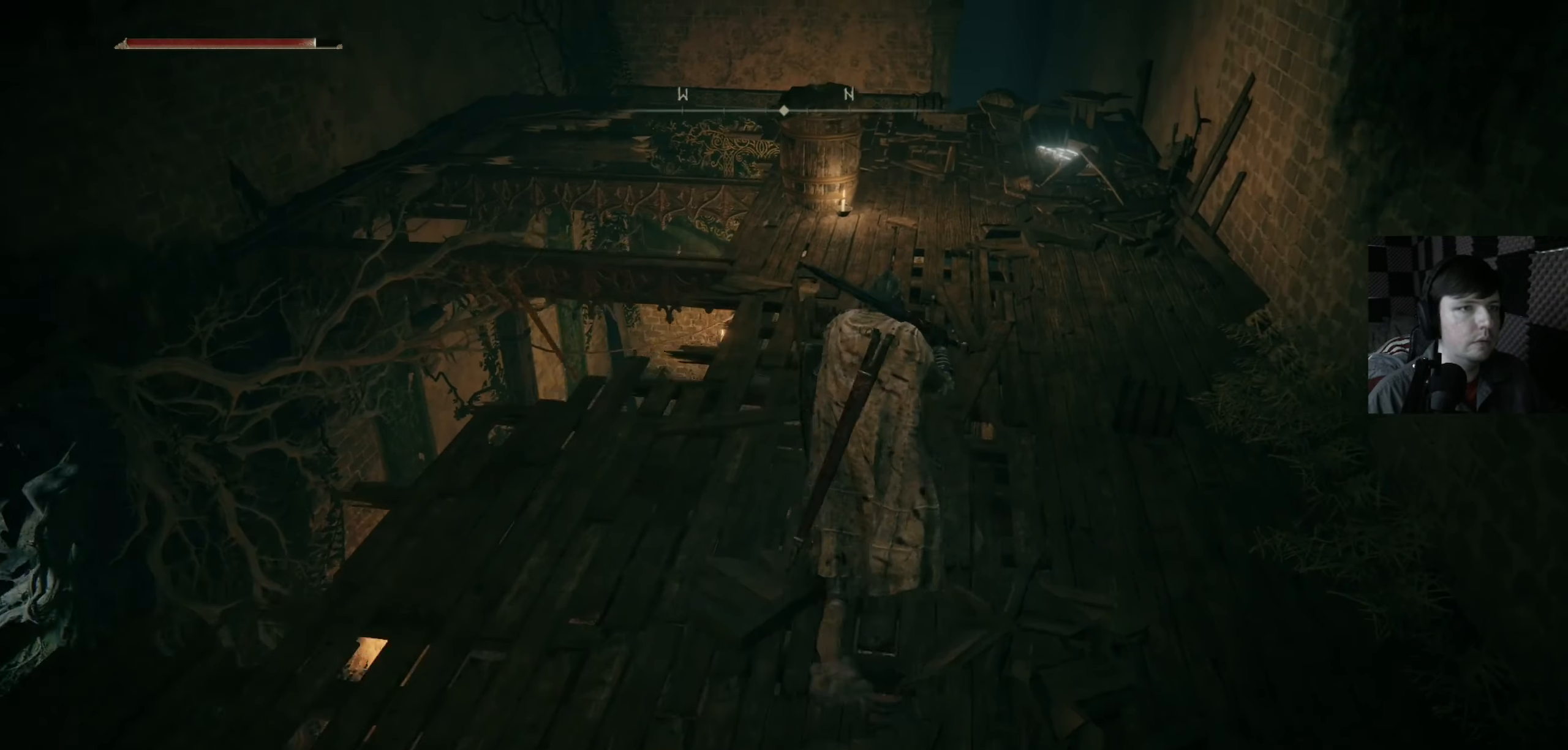
{"buttons": [], "left_stick": "up", "right_stick": "center", "events": [[300, "right_stick", "down-left"], [466, "right_stick", "center"]]}
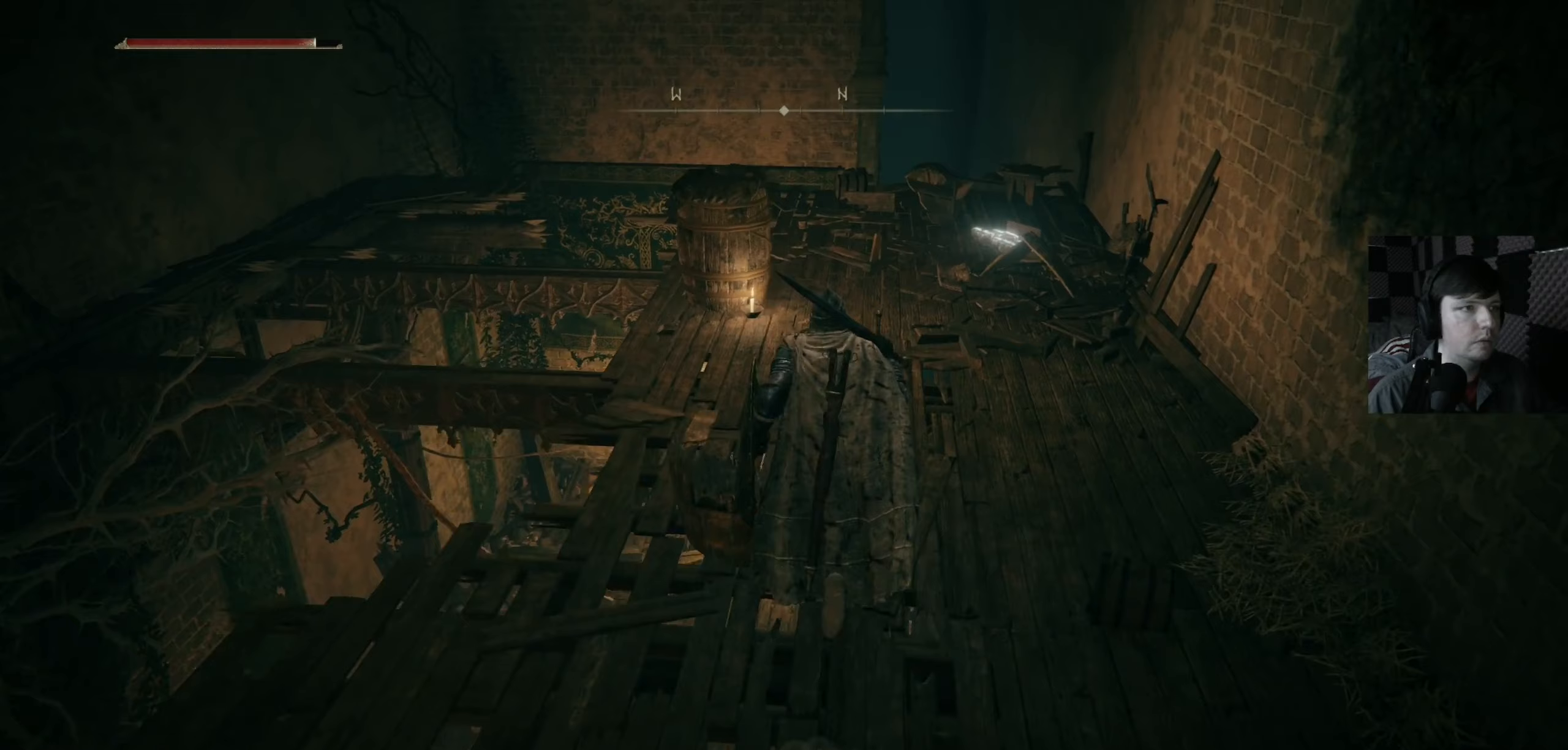
{"buttons": [], "left_stick": "up", "right_stick": "down", "events": [[300, "right_stick", "down"]]}
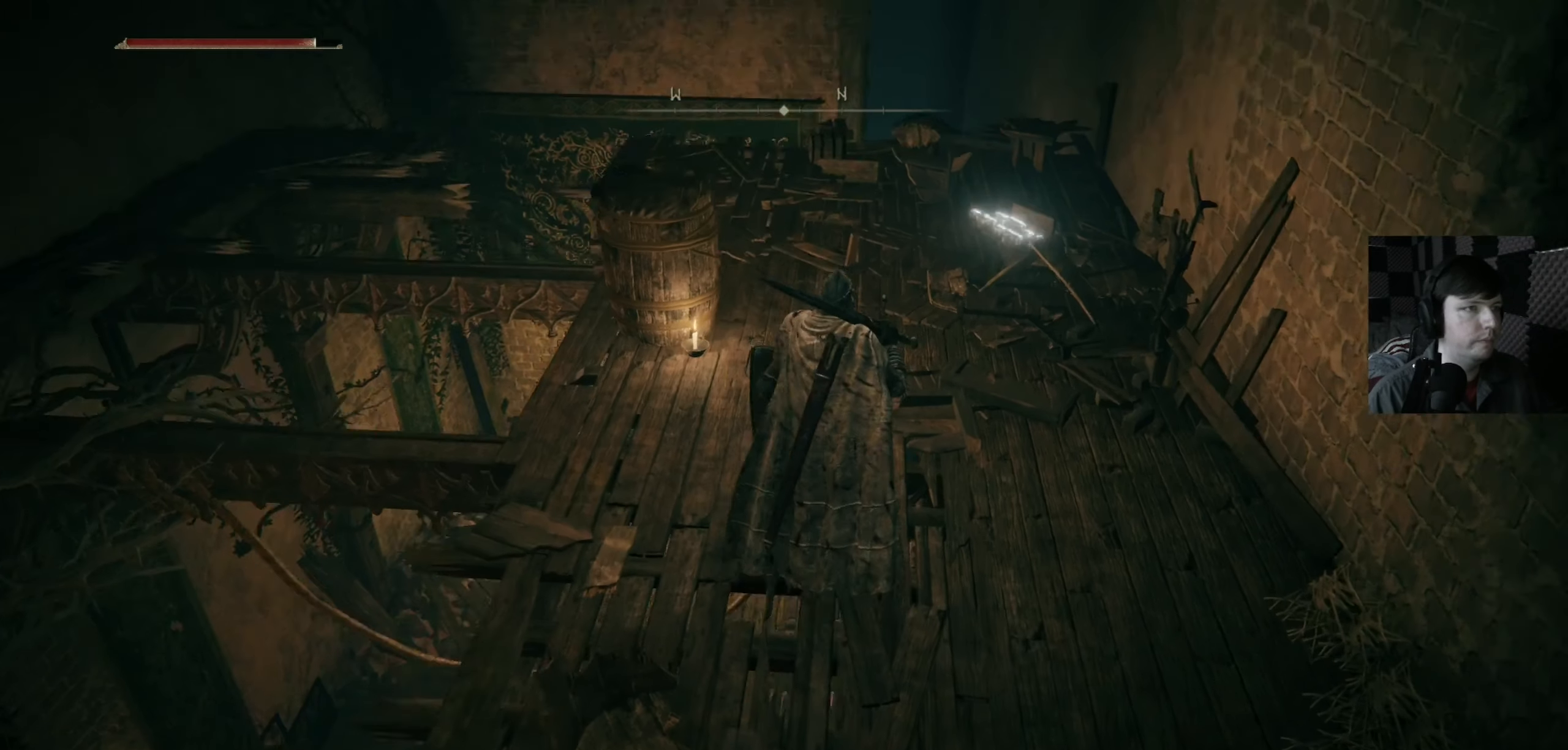
{"buttons": [], "left_stick": "up", "right_stick": "center", "events": [[33, "right_stick", "center"]]}
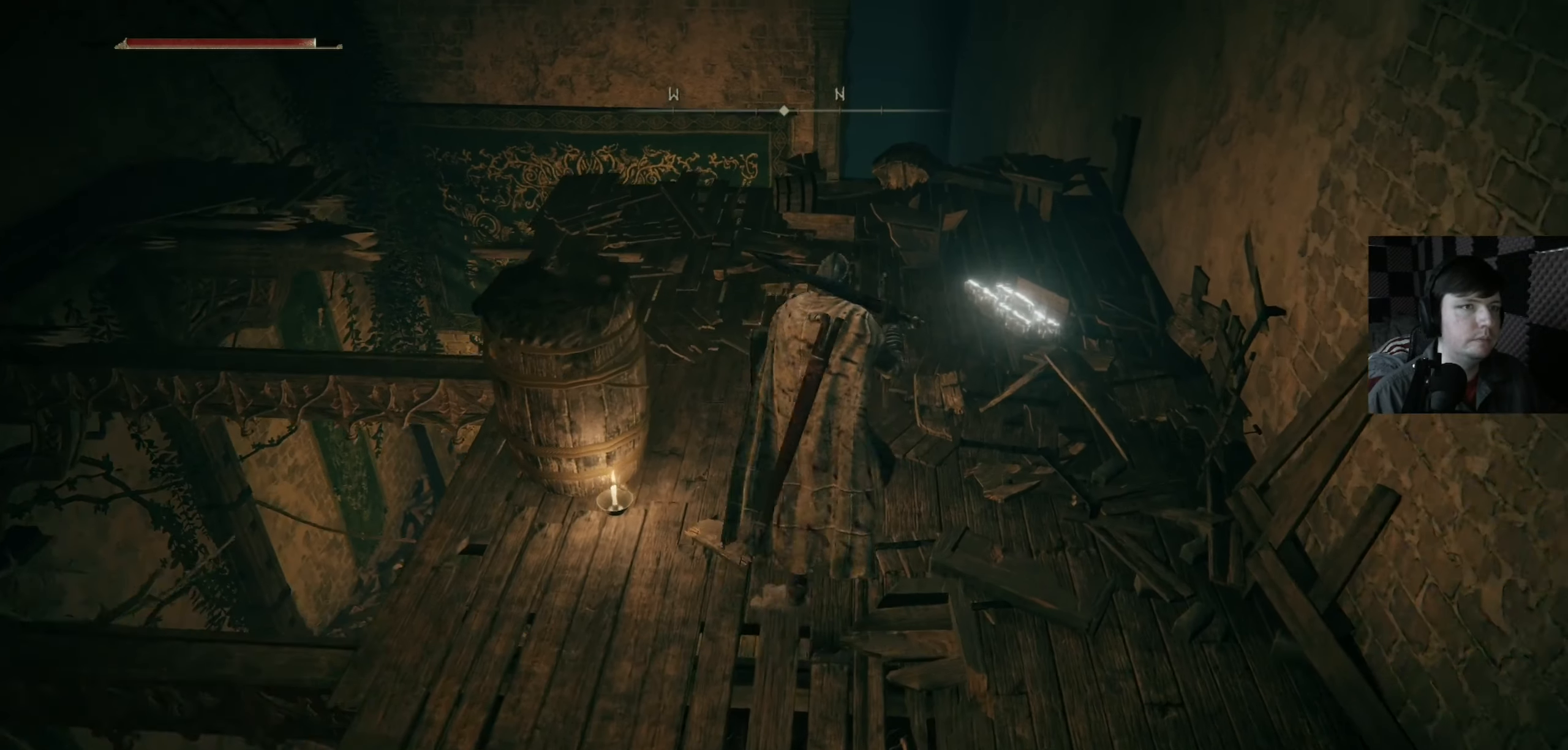
{"buttons": [], "left_stick": "up-right", "right_stick": "center", "events": [[100, "left_stick", "up-right"], [100, "right_stick", "down-right"], [267, "right_stick", "center"]]}
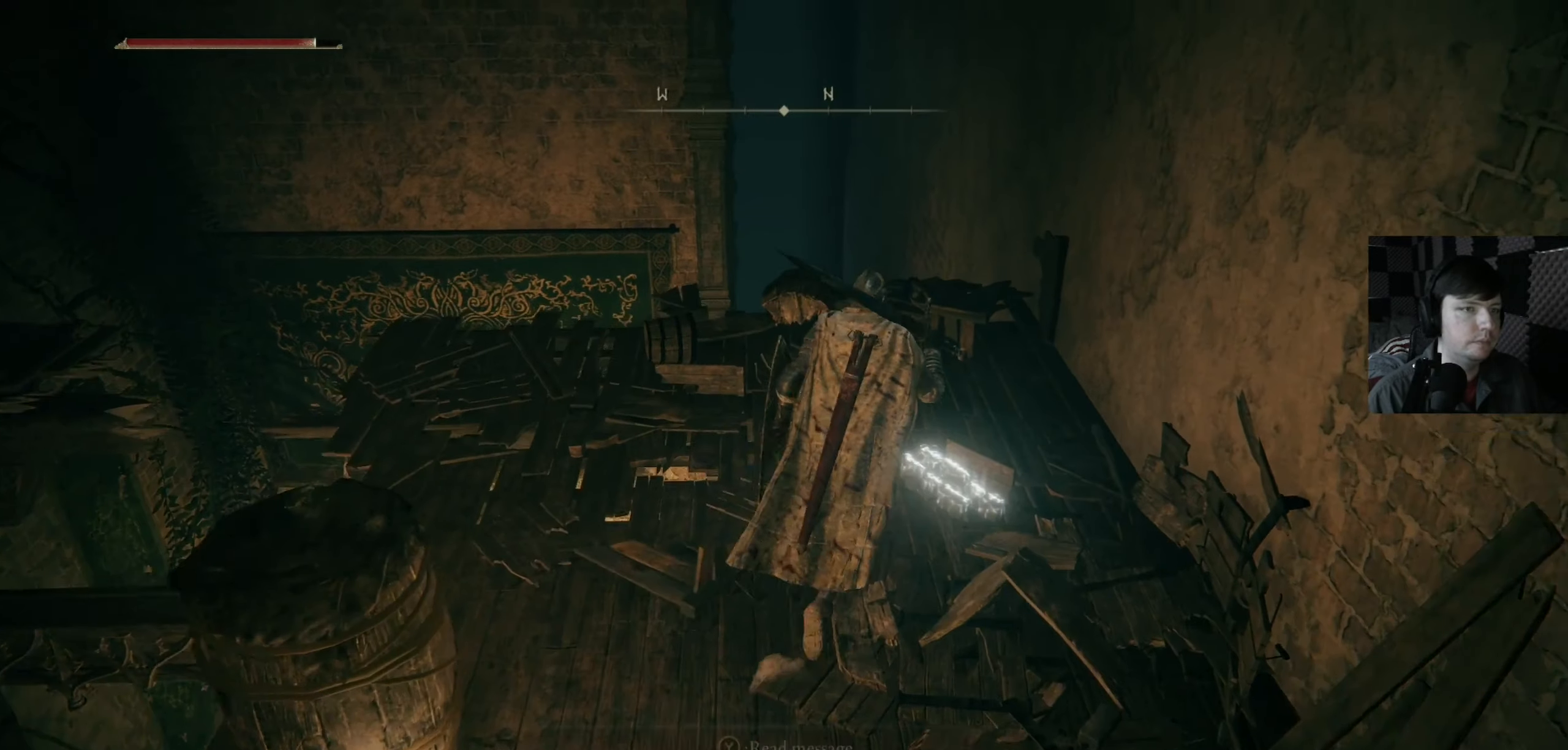
{"buttons": [], "left_stick": "center", "right_stick": "center", "events": [[133, "left_stick", "center"], [267, "Y", "down"], [400, "Y", "up"]]}
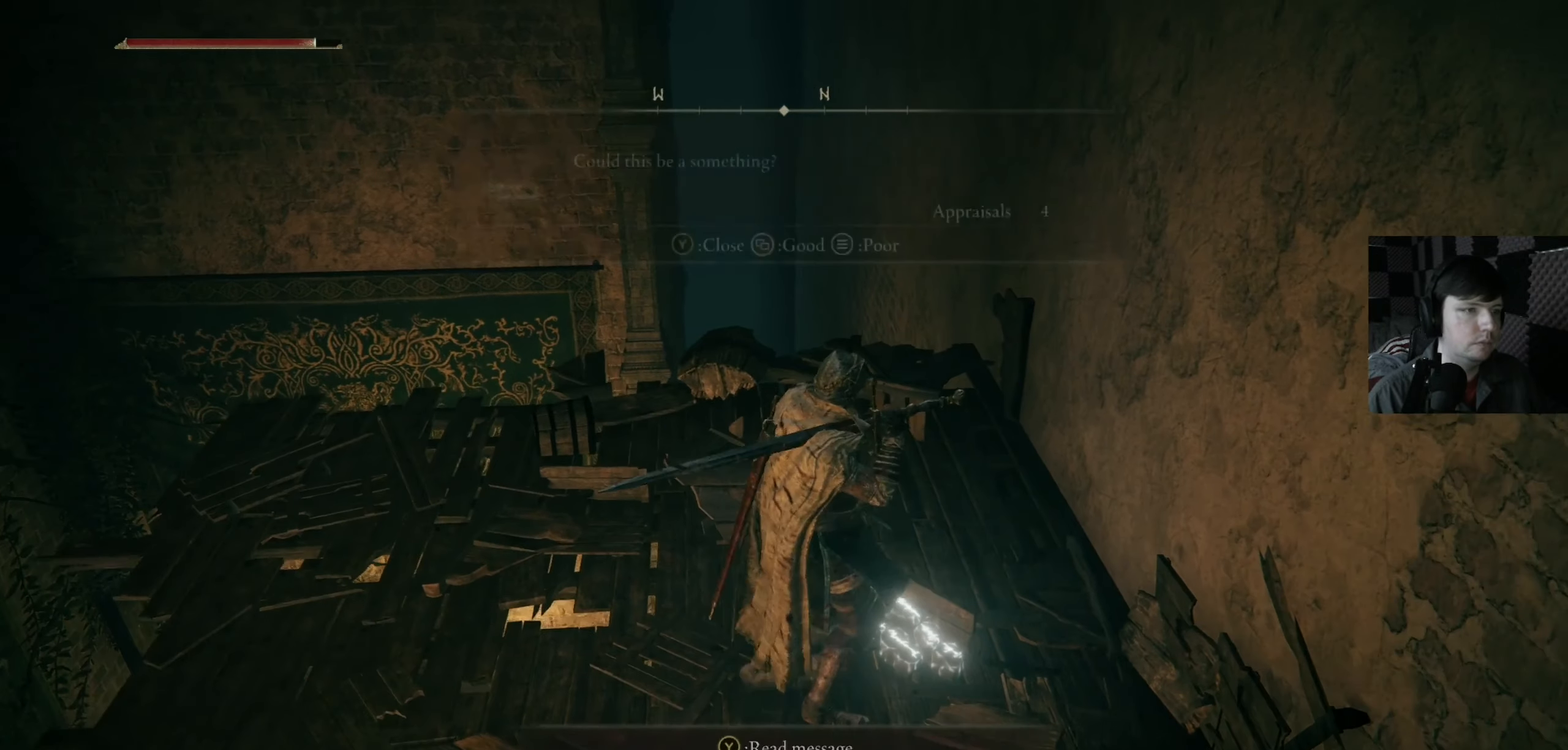
{"buttons": [], "left_stick": "up-left", "right_stick": "center", "events": [[300, "left_stick", "up-left"]]}
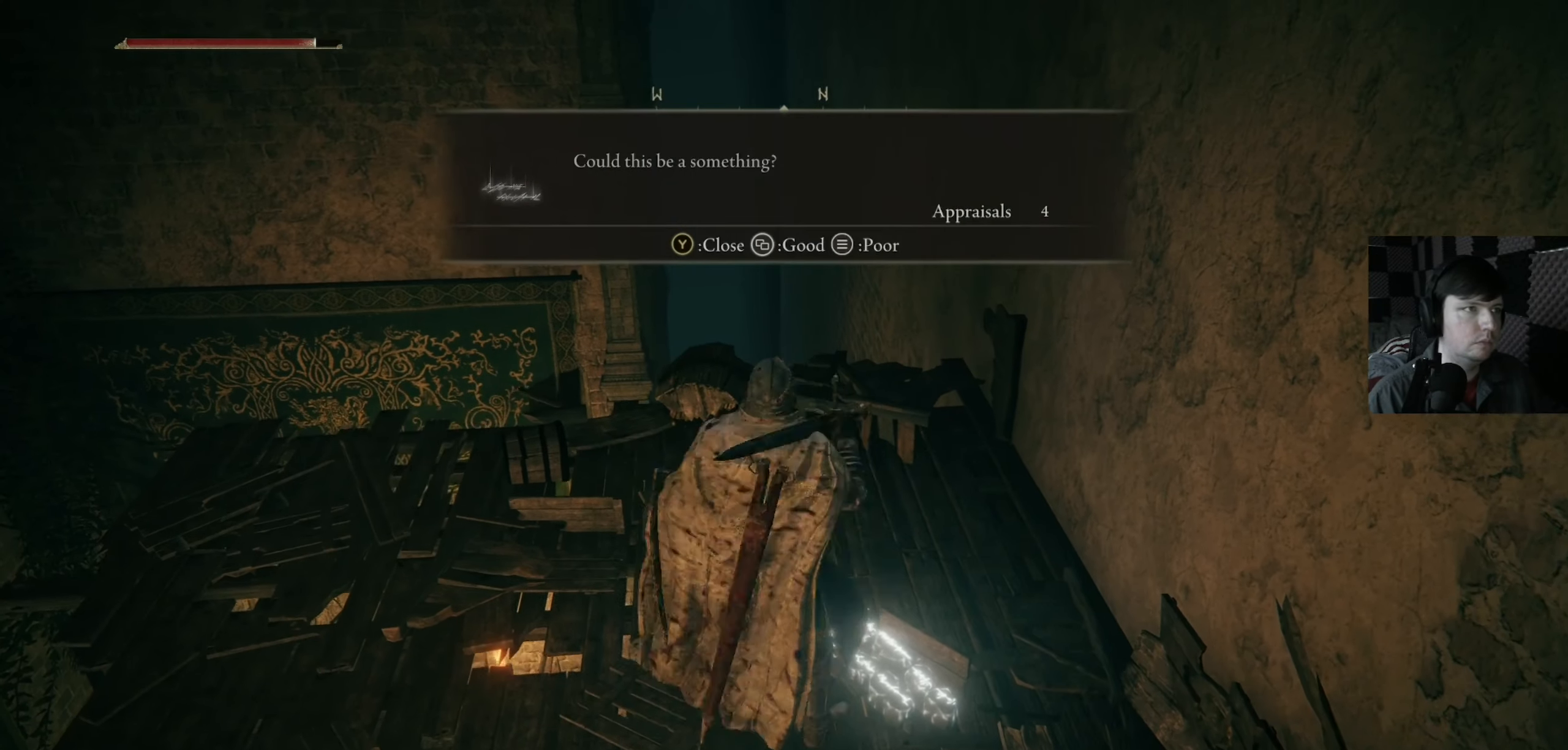
{"buttons": [], "left_stick": "up-left", "right_stick": "down", "events": [[133, "right_stick", "down"]]}
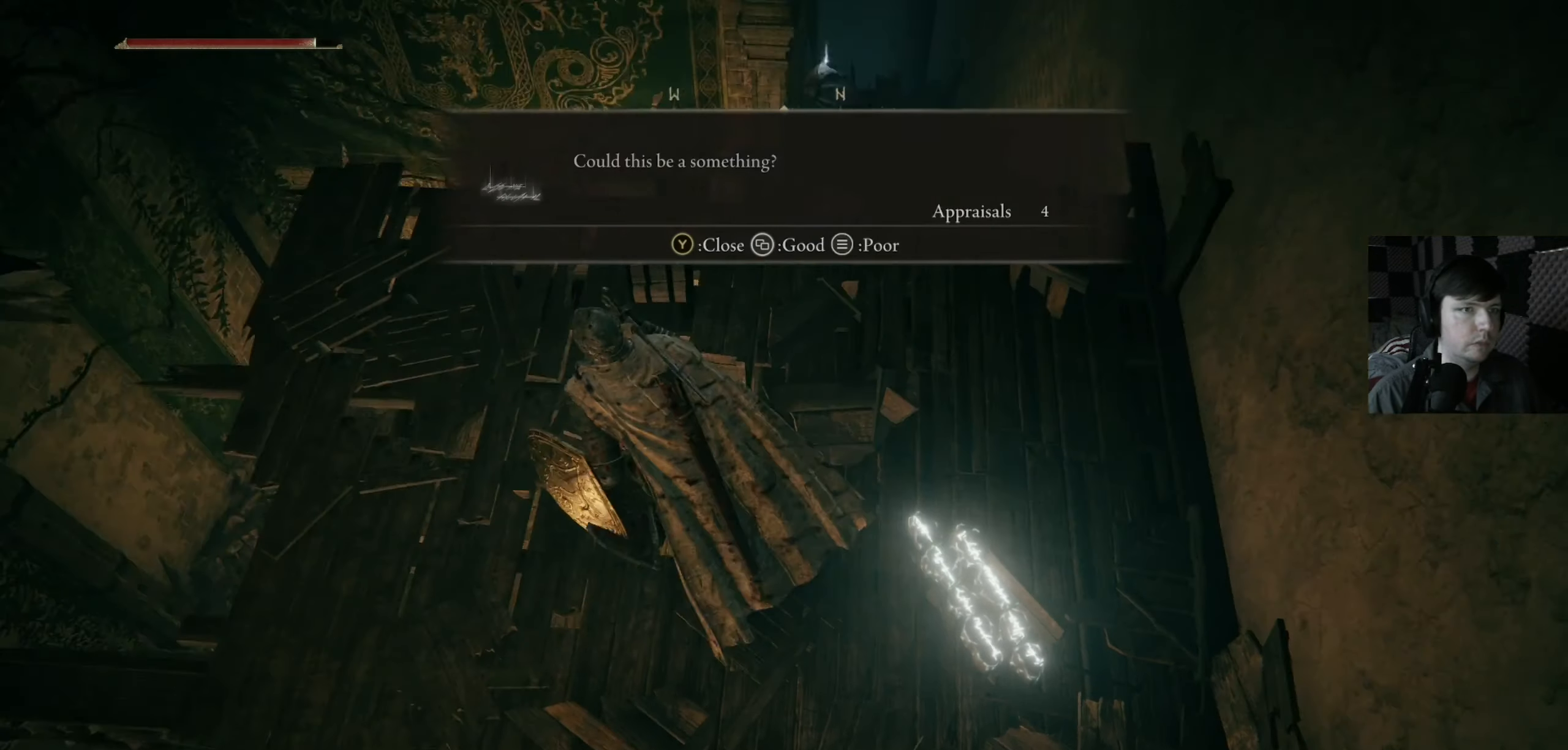
{"buttons": [], "left_stick": "center", "right_stick": "down-right", "events": [[67, "right_stick", "right"], [267, "left_stick", "center"], [367, "right_stick", "down-right"]]}
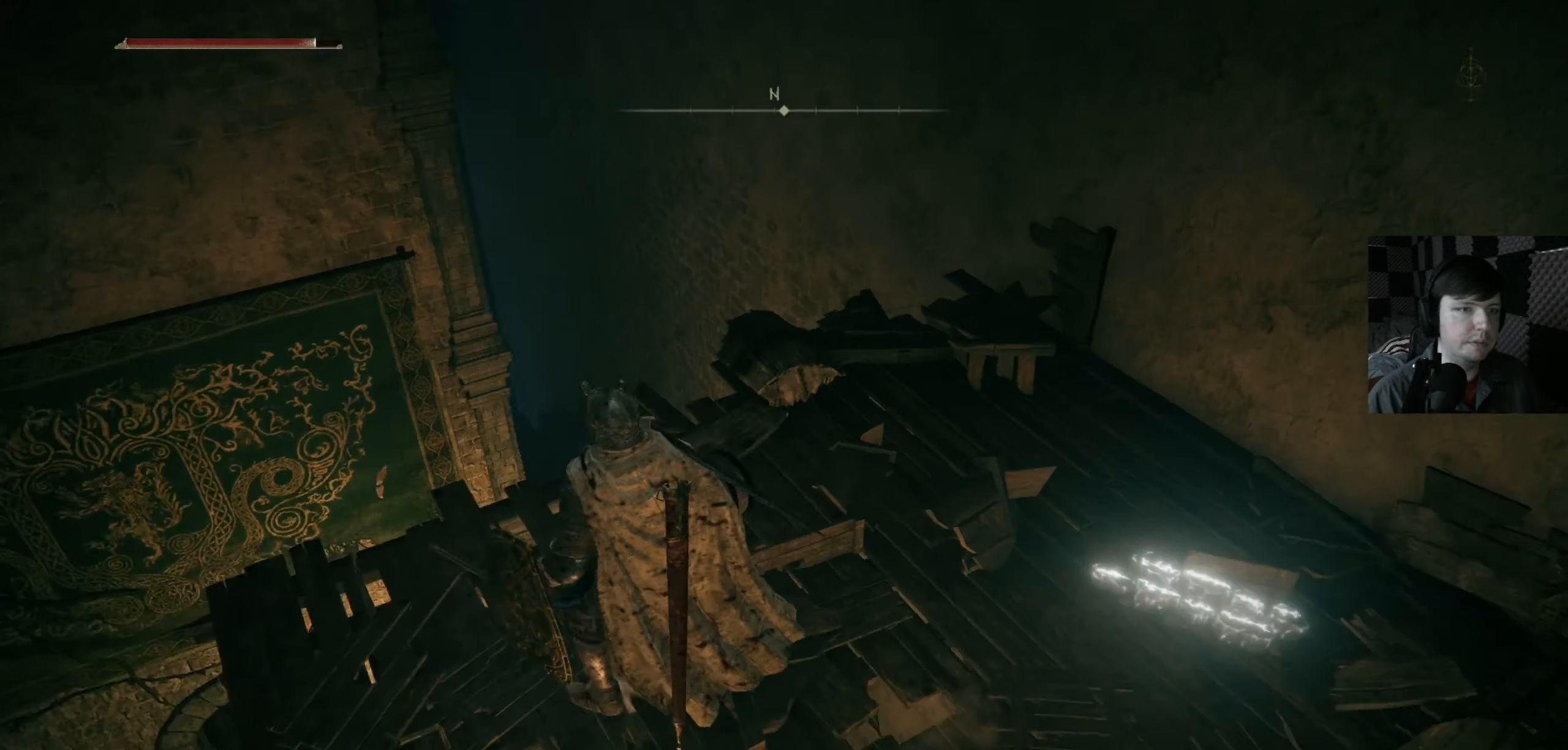
{"buttons": [], "left_stick": "center", "right_stick": "down", "events": [[133, "left_stick", "up-left"], [233, "right_stick", "center"], [467, "left_stick", "center"], [500, "right_stick", "down"]]}
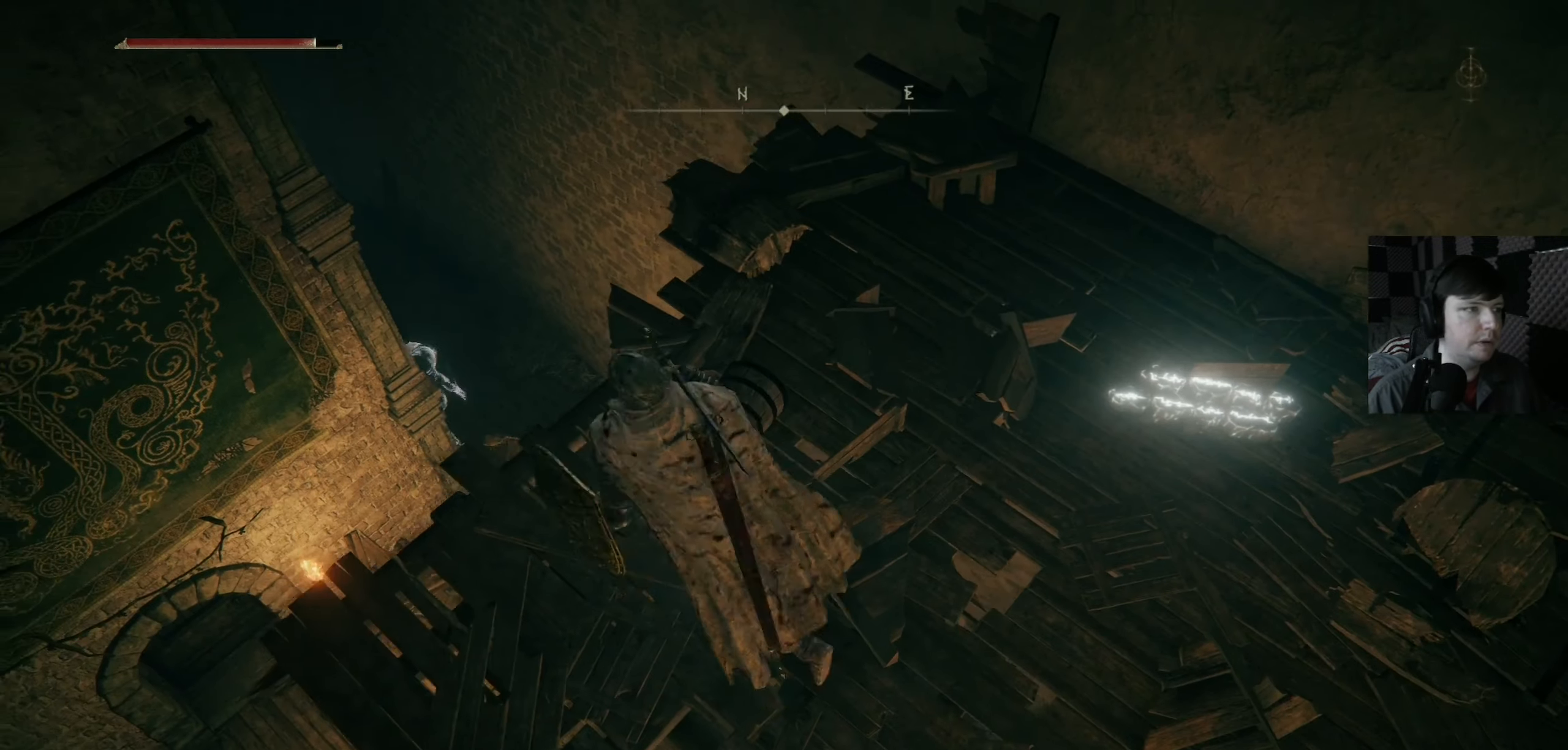
{"buttons": [], "left_stick": "up-left", "right_stick": "down-right", "events": [[367, "left_stick", "up-left"], [467, "right_stick", "down-right"]]}
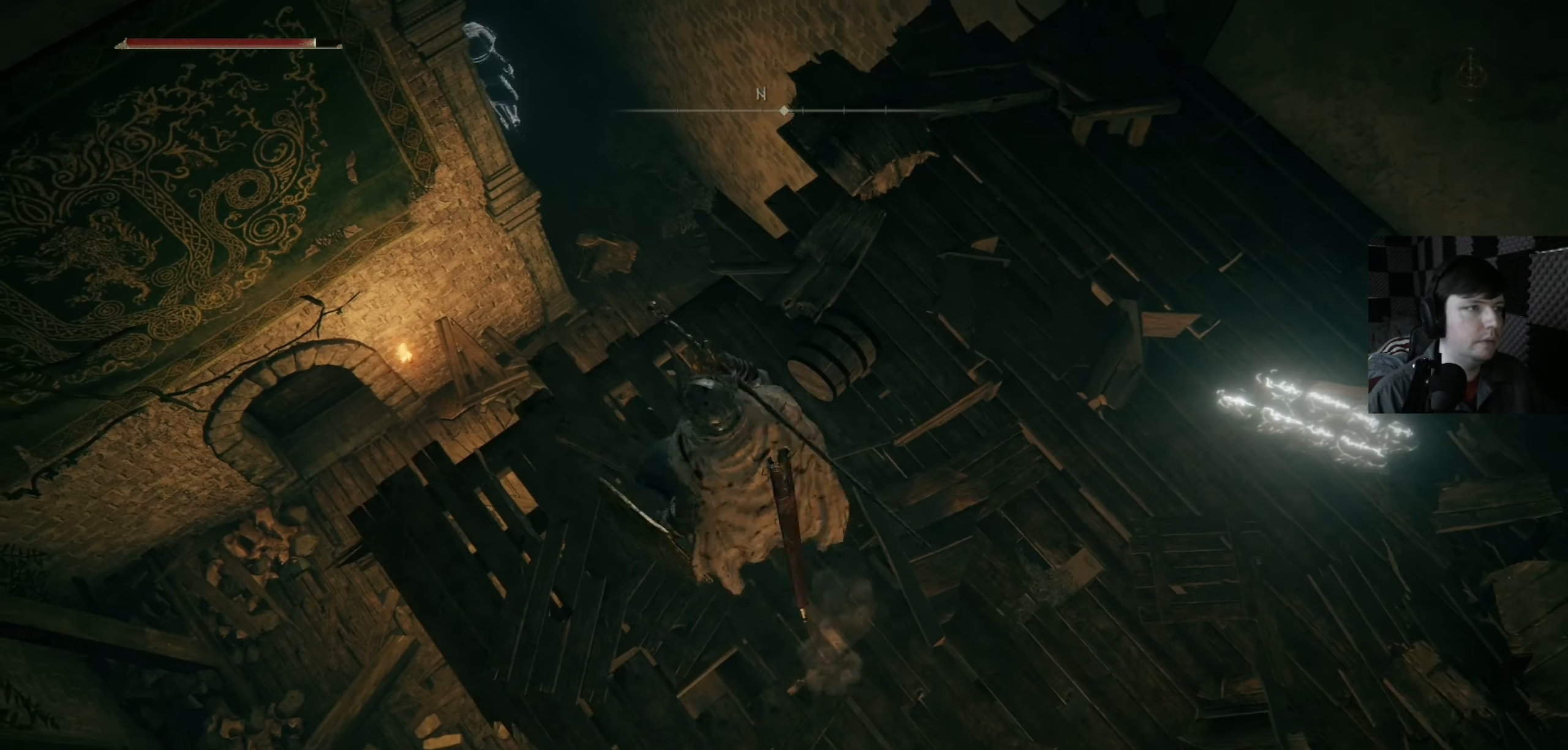
{"buttons": [], "left_stick": "center", "right_stick": "right", "events": [[67, "right_stick", "right"], [100, "left_stick", "center"]]}
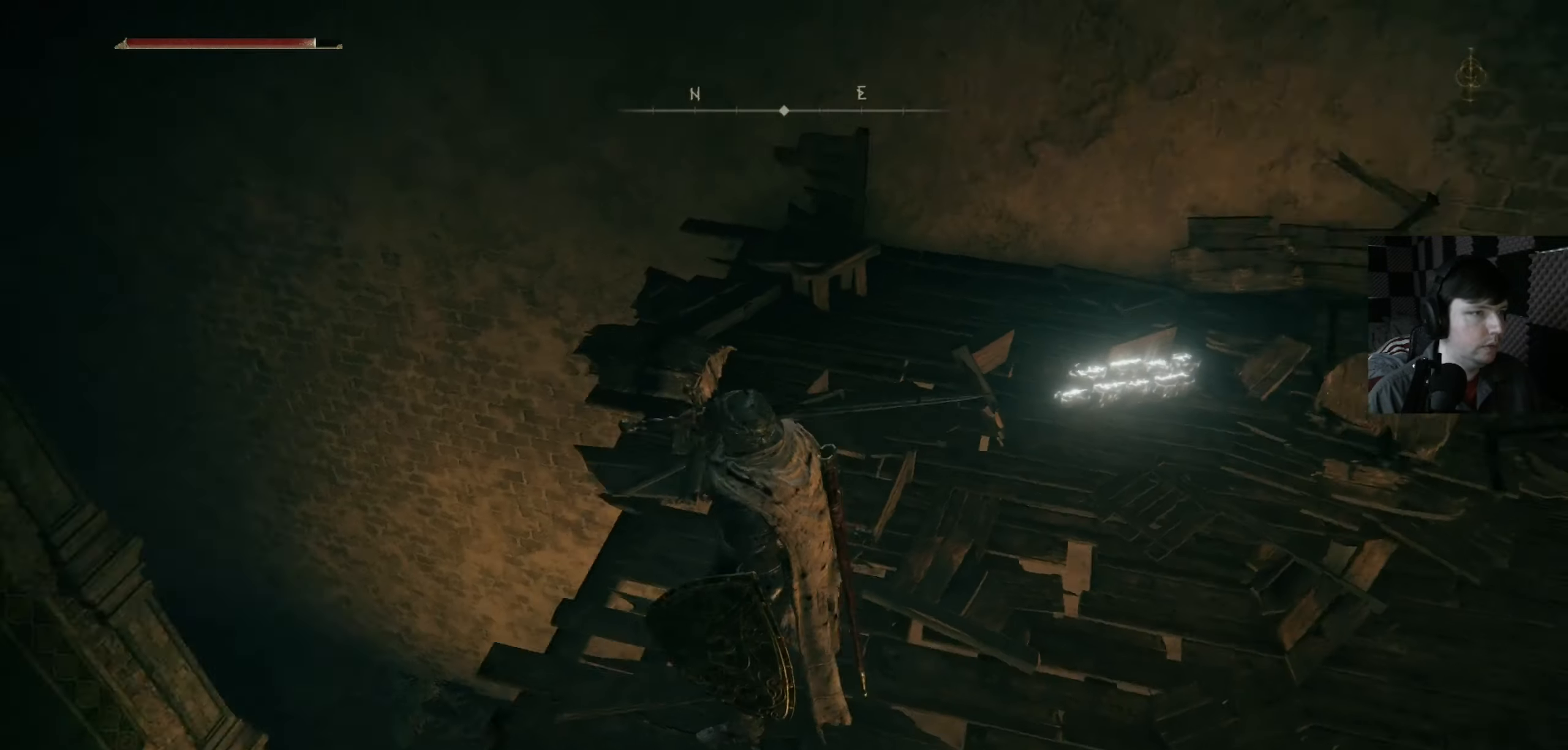
{"buttons": [], "left_stick": "center", "right_stick": "down-right", "events": [[434, "right_stick", "down-right"]]}
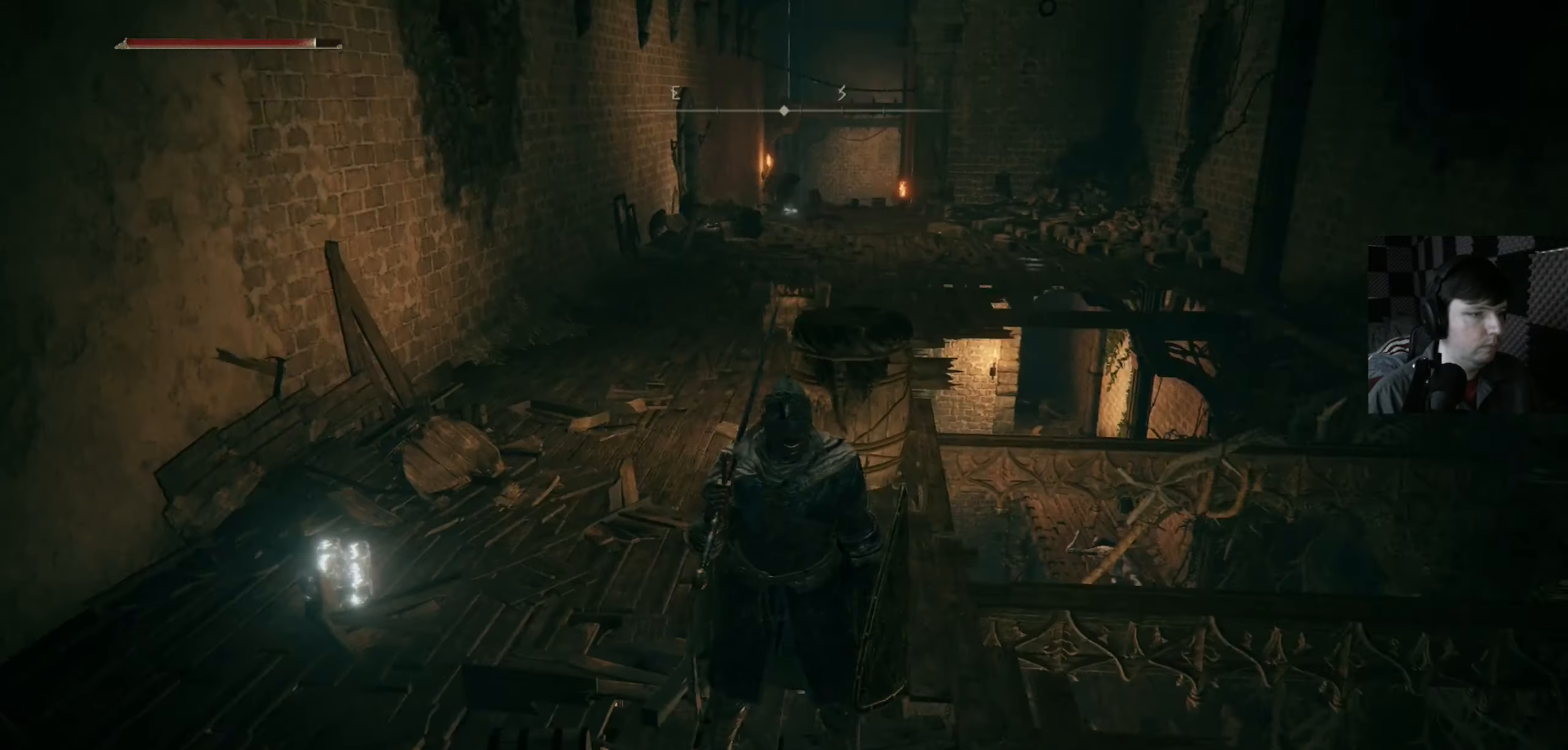
{"buttons": [], "left_stick": "up-left", "right_stick": "center", "events": [[267, "right_stick", "center"], [400, "left_stick", "up-left"]]}
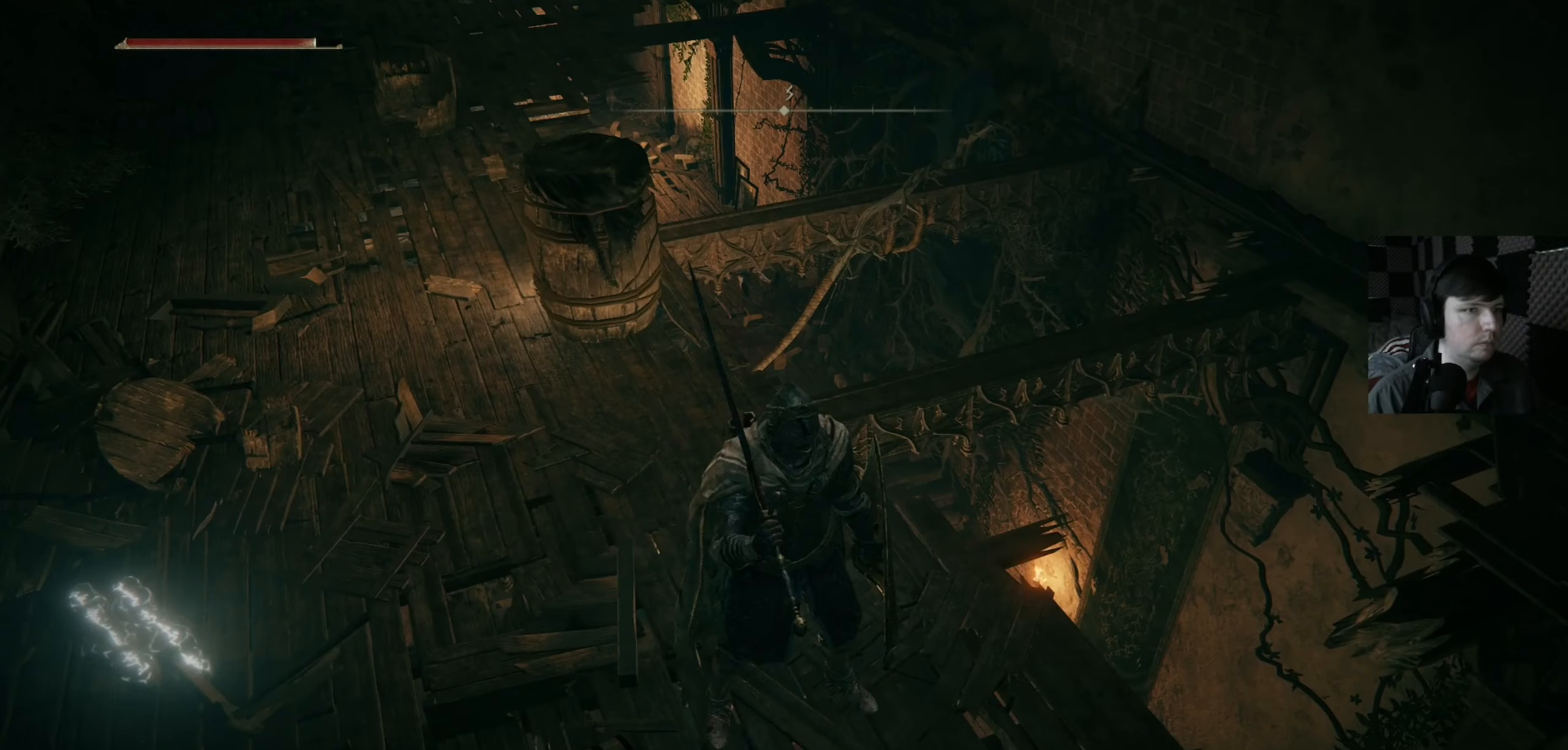
{"buttons": [], "left_stick": "up-left", "right_stick": "center", "events": []}
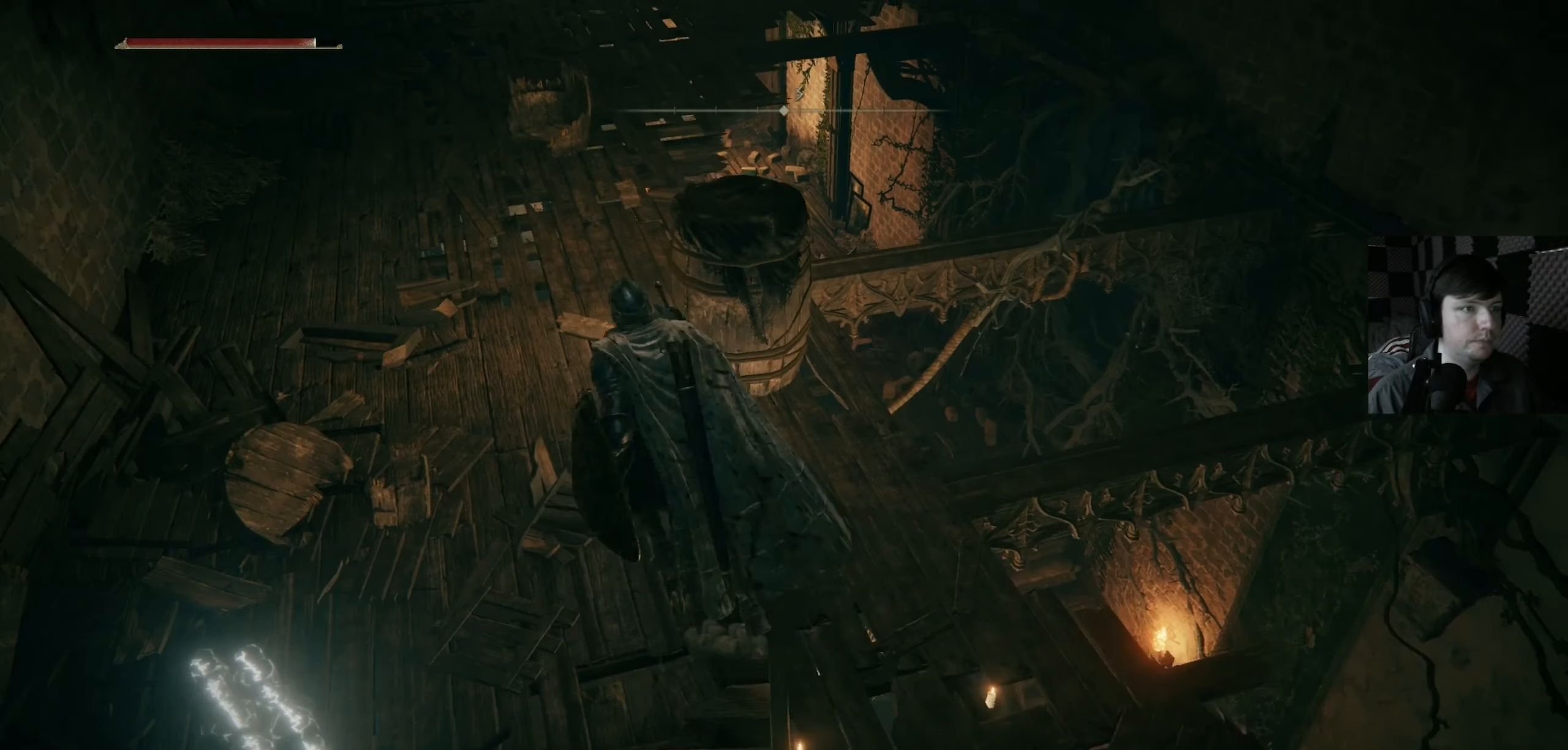
{"buttons": [], "left_stick": "up", "right_stick": "center", "events": [[350, "left_stick", "up"]]}
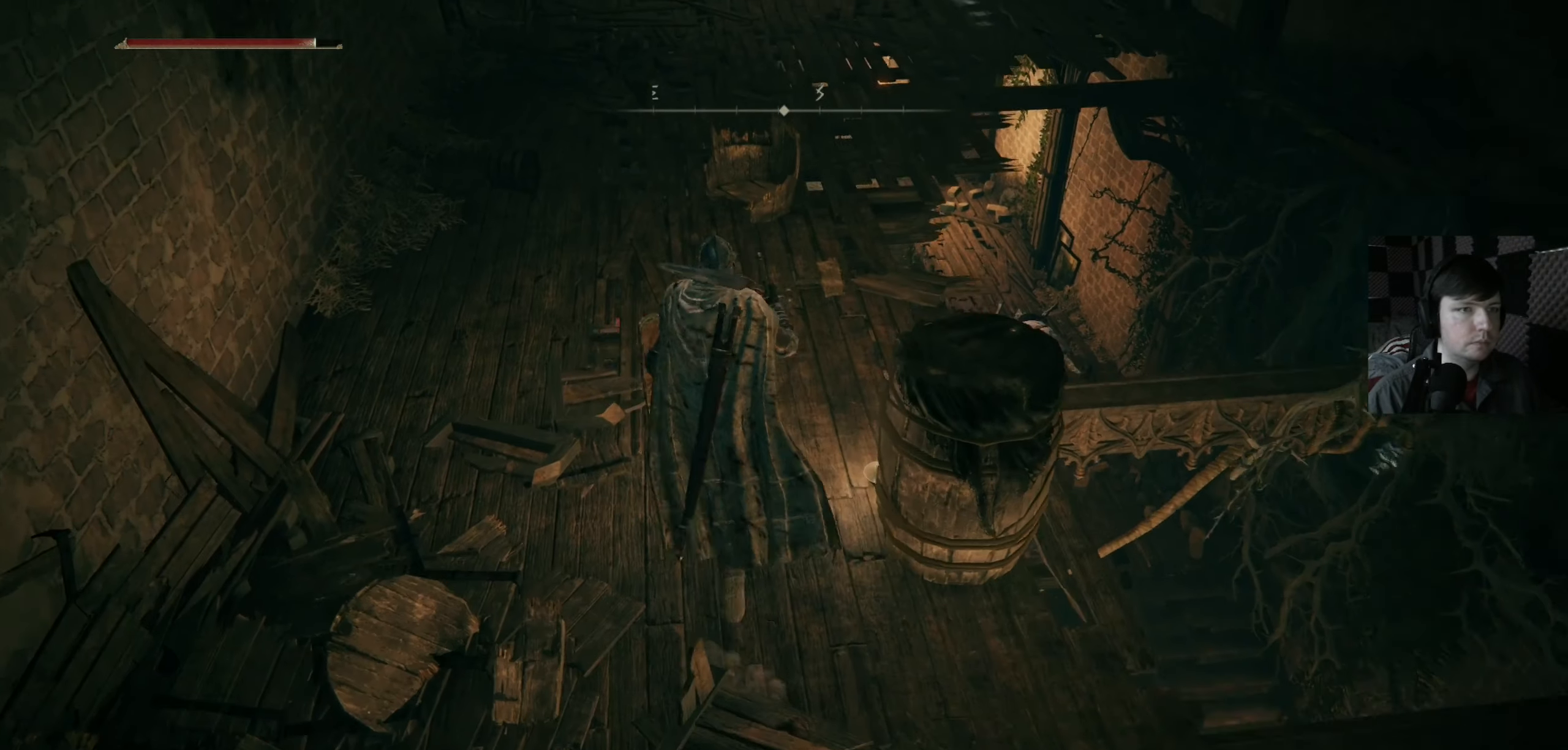
{"buttons": [], "left_stick": "up", "right_stick": "center", "events": [[300, "right_stick", "right"], [500, "right_stick", "center"]]}
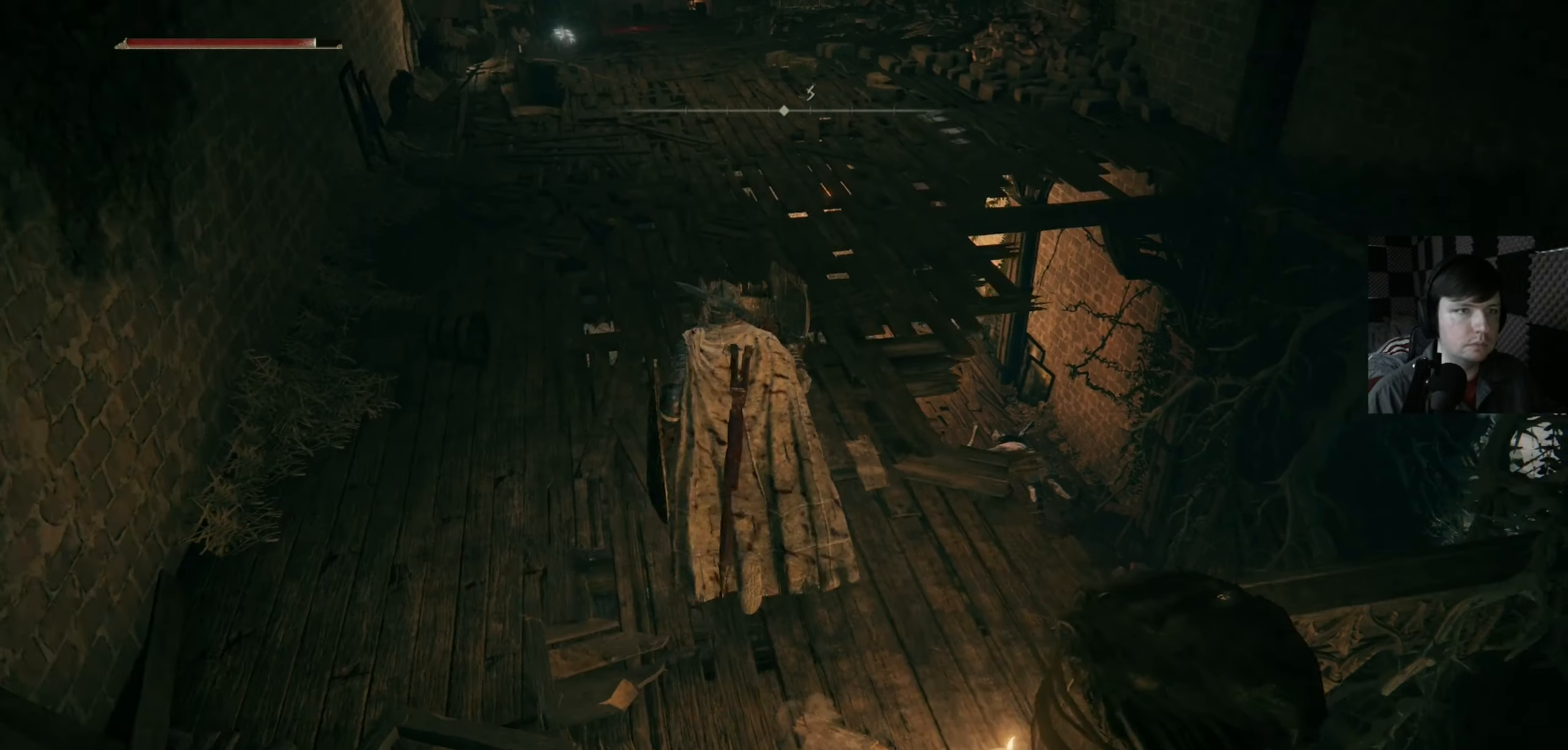
{"buttons": [], "left_stick": "up", "right_stick": "center", "events": []}
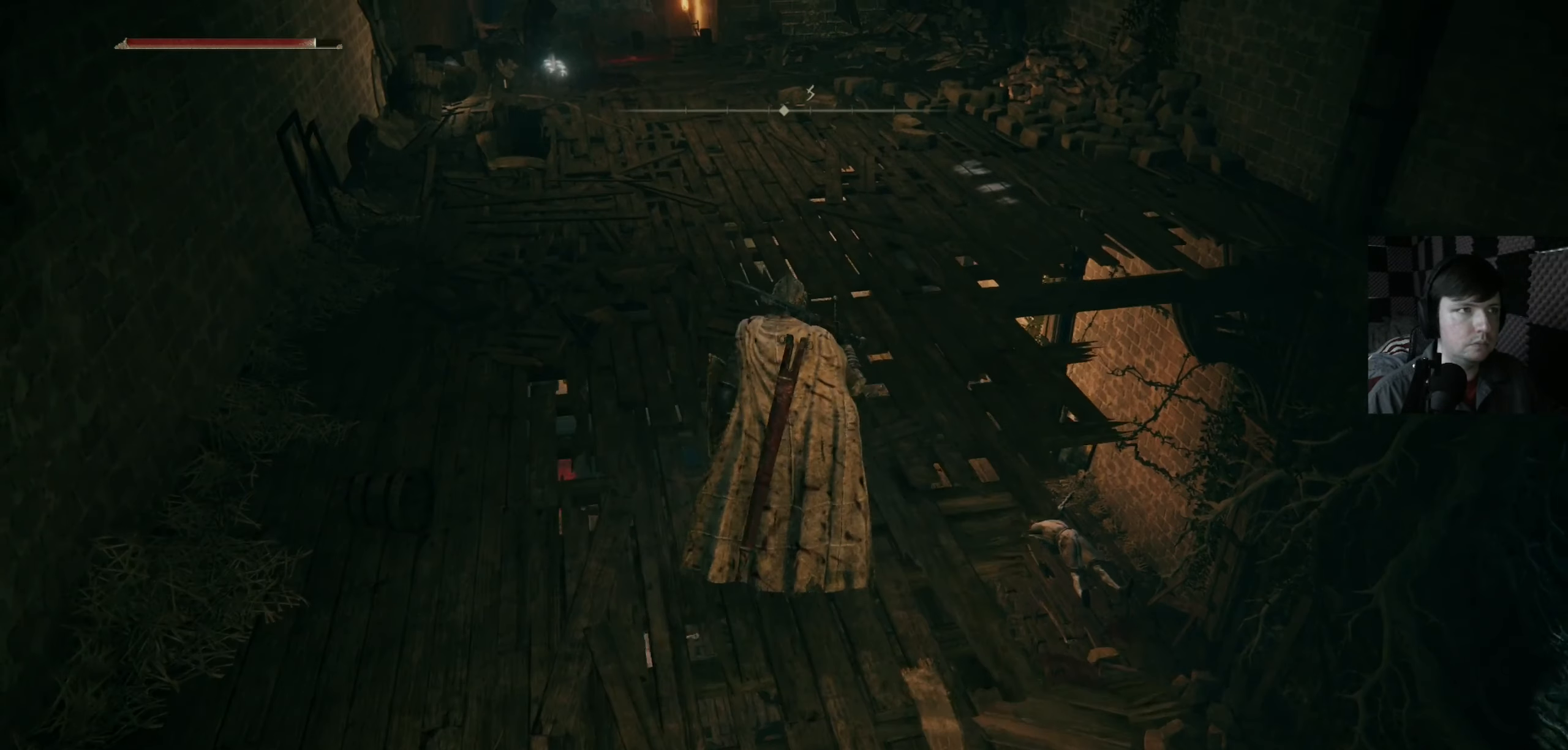
{"buttons": [], "left_stick": "center", "right_stick": "down-right", "events": [[234, "right_stick", "right"], [434, "left_stick", "center"], [434, "right_stick", "down-right"]]}
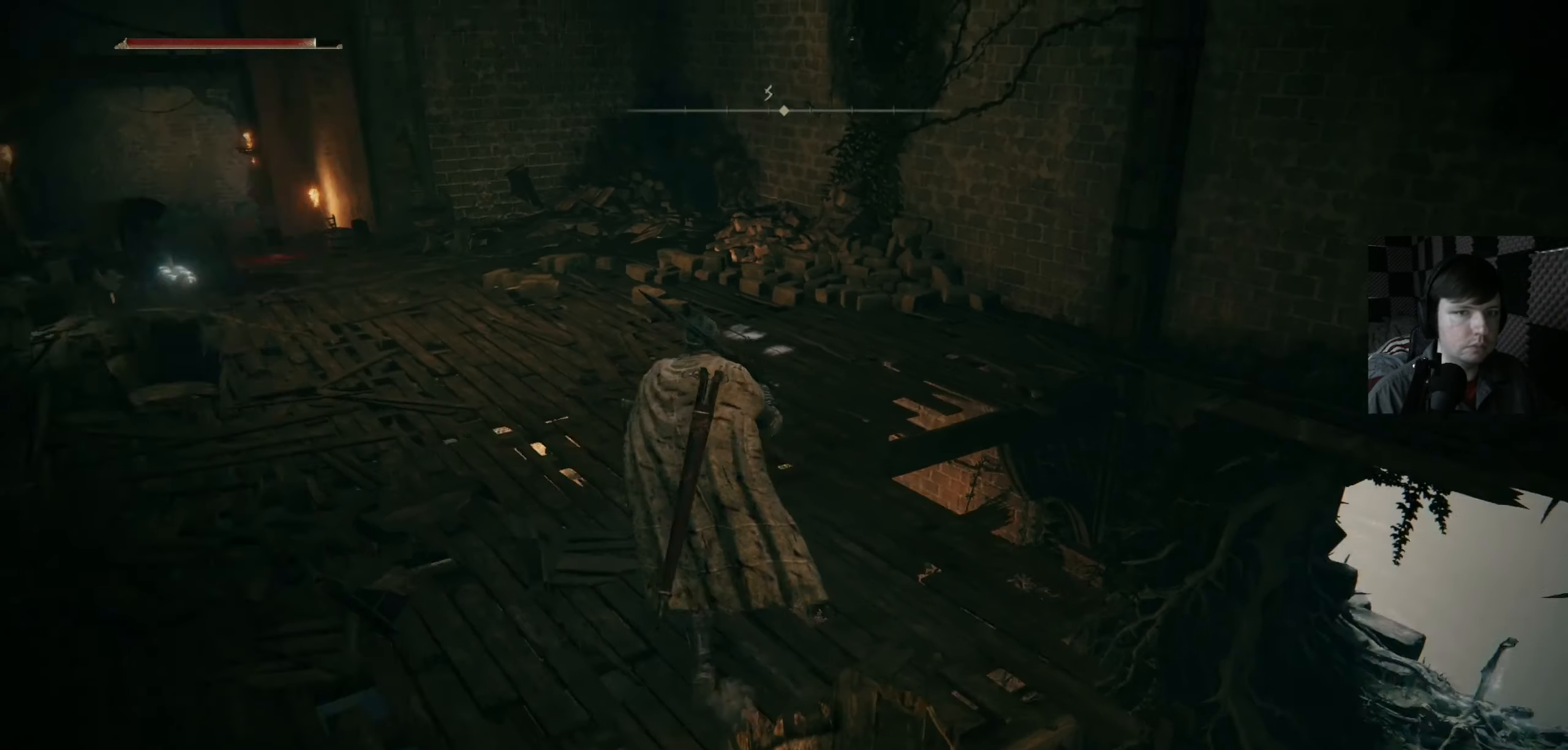
{"buttons": [], "left_stick": "up-left", "right_stick": "center", "events": [[34, "right_stick", "center"], [434, "left_stick", "up-left"]]}
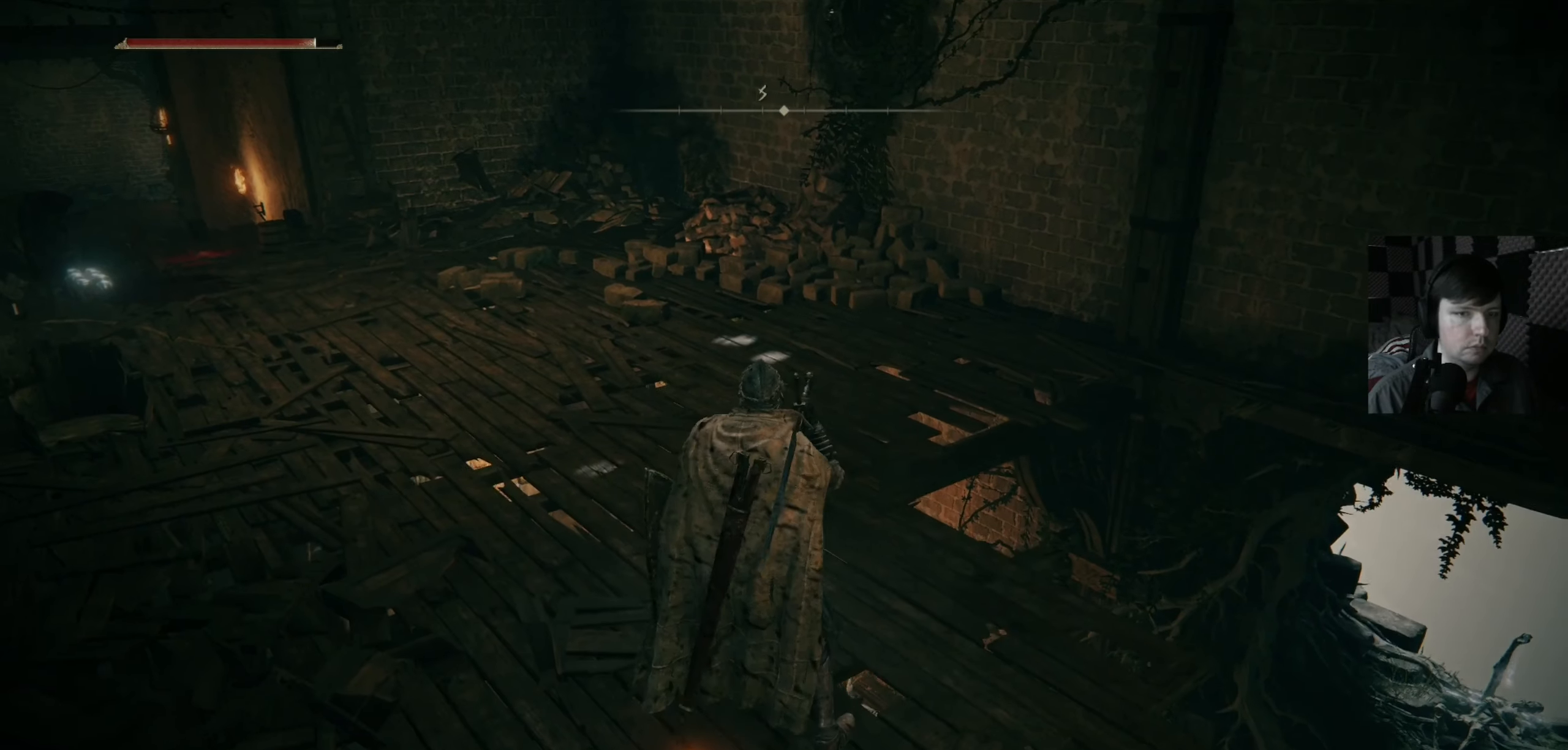
{"buttons": [], "left_stick": "center", "right_stick": "down-right", "events": [[34, "right_stick", "left"], [167, "left_stick", "up"], [200, "right_stick", "right"], [300, "left_stick", "center"], [400, "right_stick", "down-right"]]}
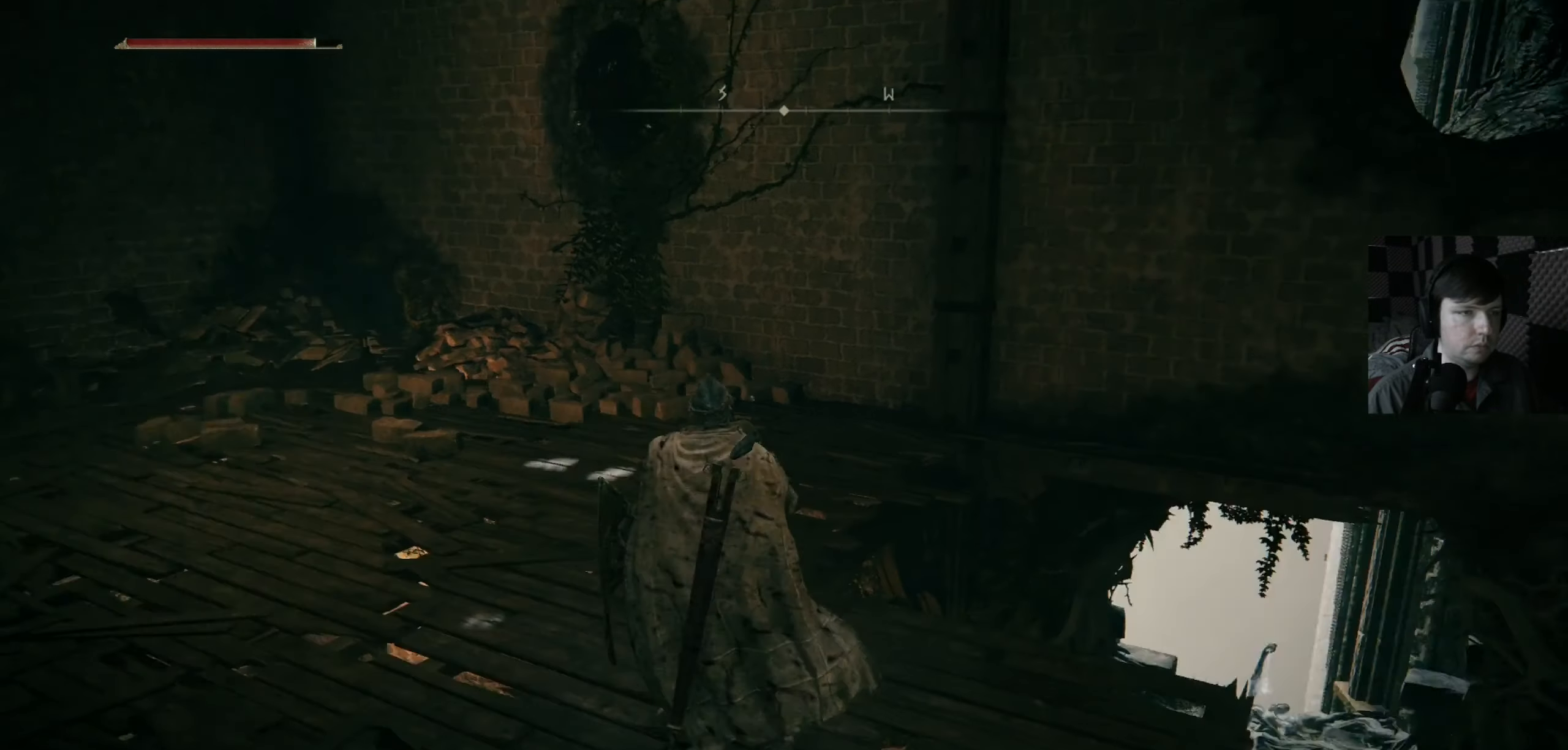
{"buttons": [], "left_stick": "up", "right_stick": "down-right", "events": [[434, "left_stick", "up"]]}